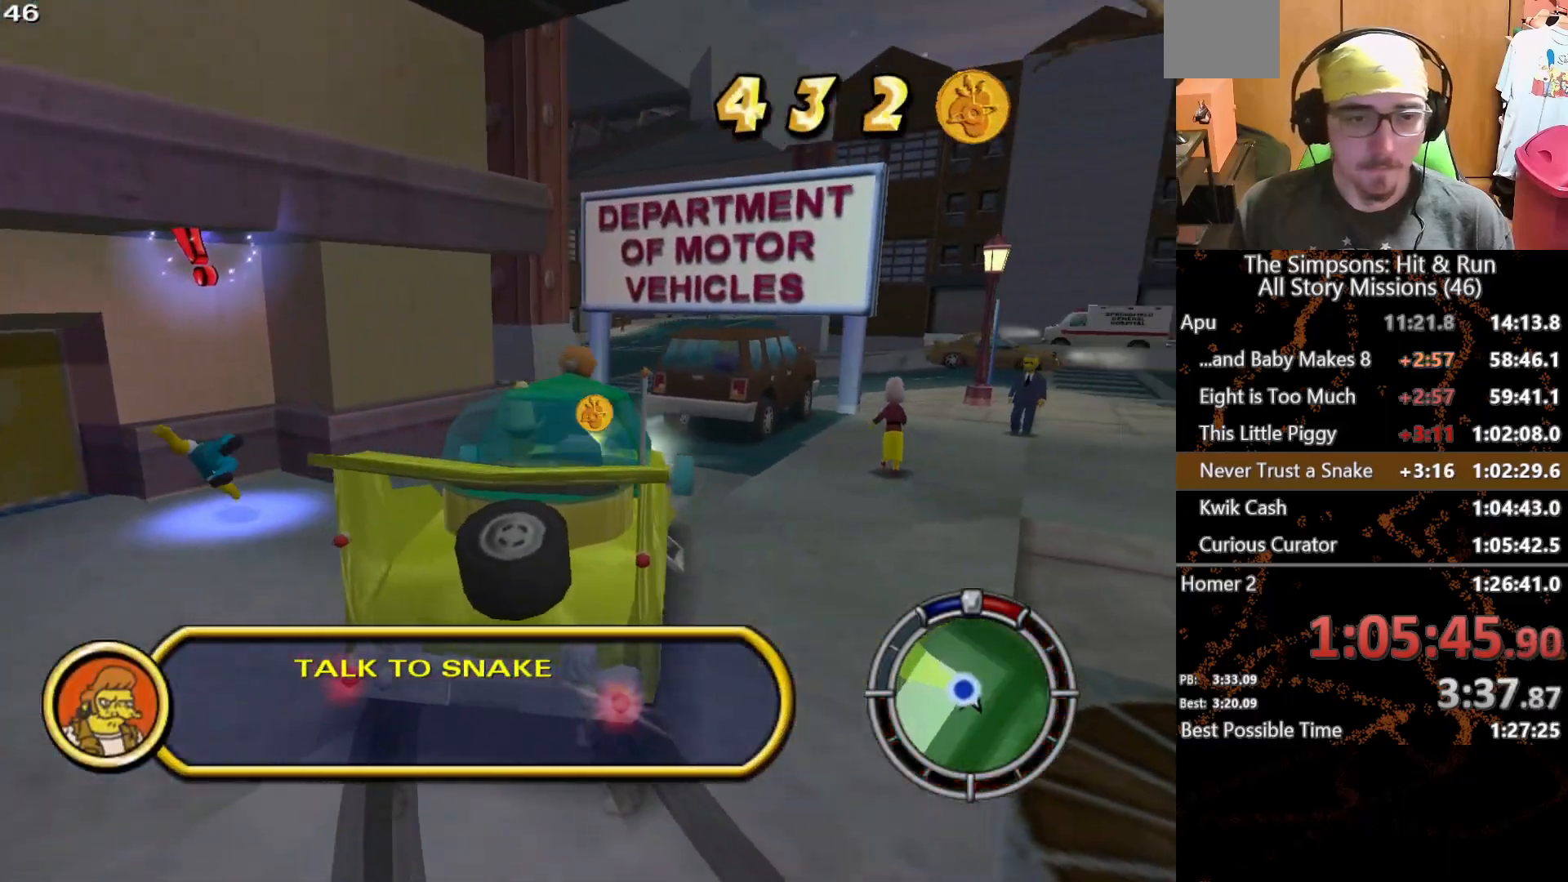
Gameplay with a controller (Xbox layout); each line is a JSON object with the inputs held at the frame after it. "button_events" lists button changes between this image and that frame as [ms after this image, input, new state], when the widget could be followed in between (sticks are given only as held states). Not read: L1 L3 R1 R3 X.
{"buttons": [], "left_stick": "up-left", "right_stick": "center", "button_events": [[17, "A", "up"], [50, "L2", "up"], [83, "Y", "up"]]}
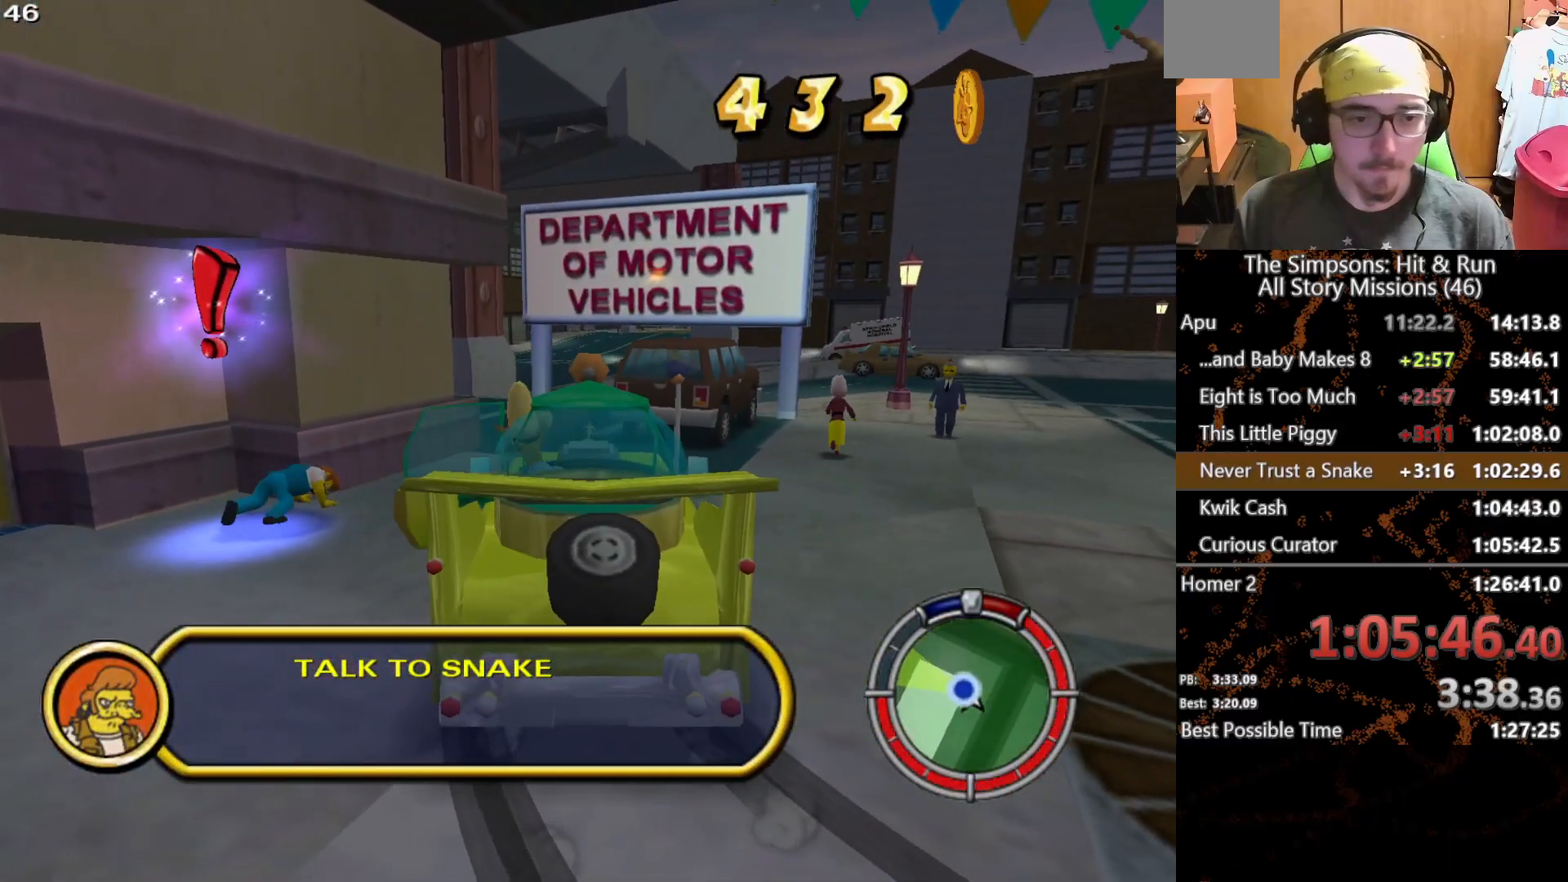
{"buttons": [], "left_stick": "up", "right_stick": "center", "button_events": []}
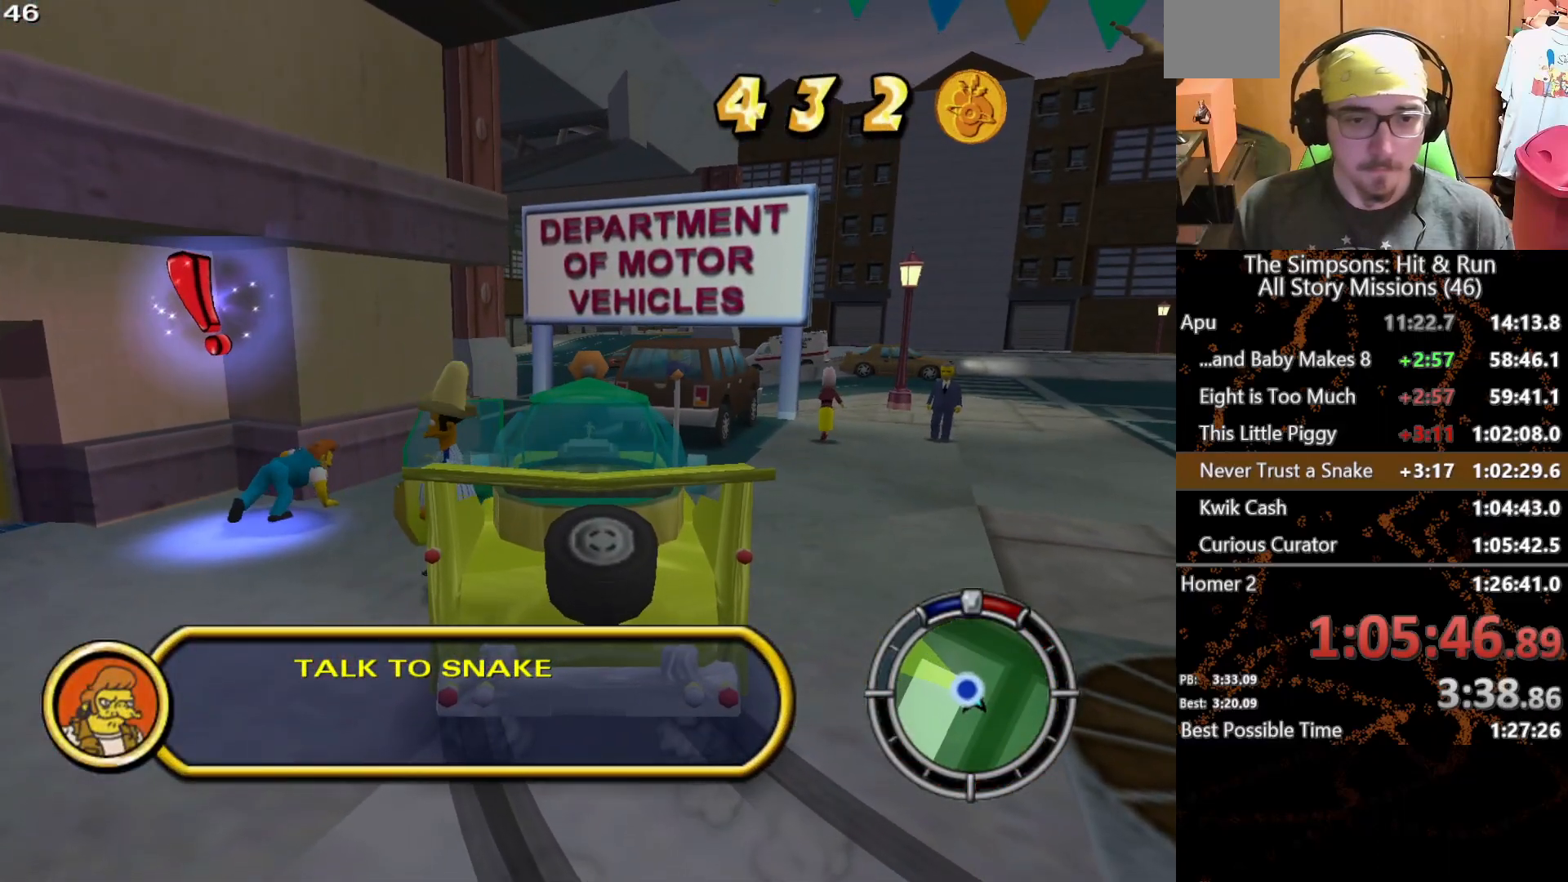
{"buttons": [], "left_stick": "up", "right_stick": "center", "button_events": []}
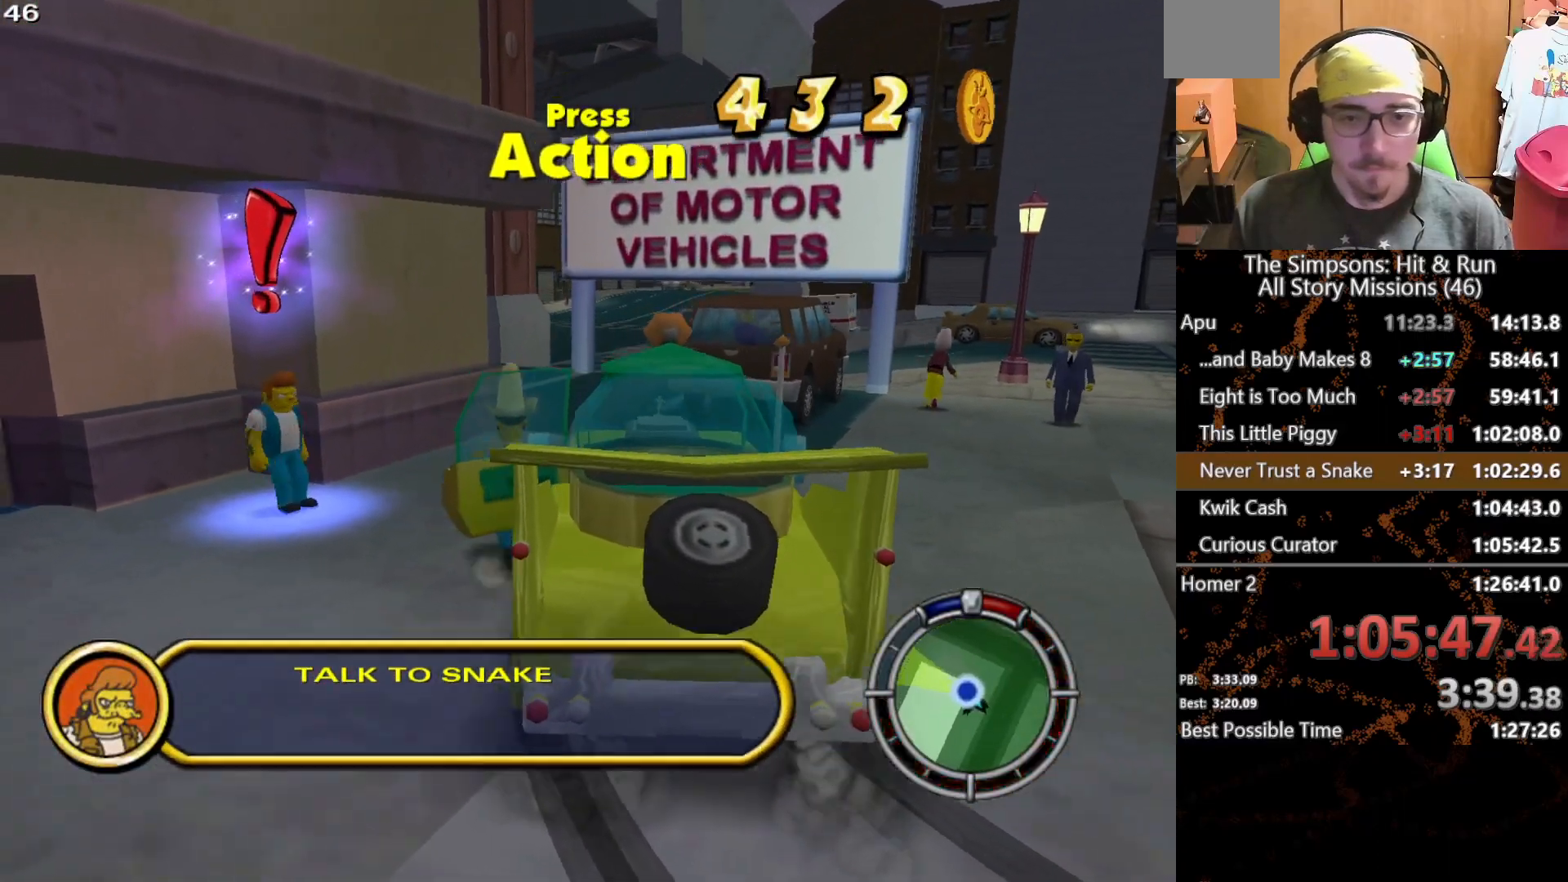
{"buttons": [], "left_stick": "down-left", "right_stick": "center", "button_events": []}
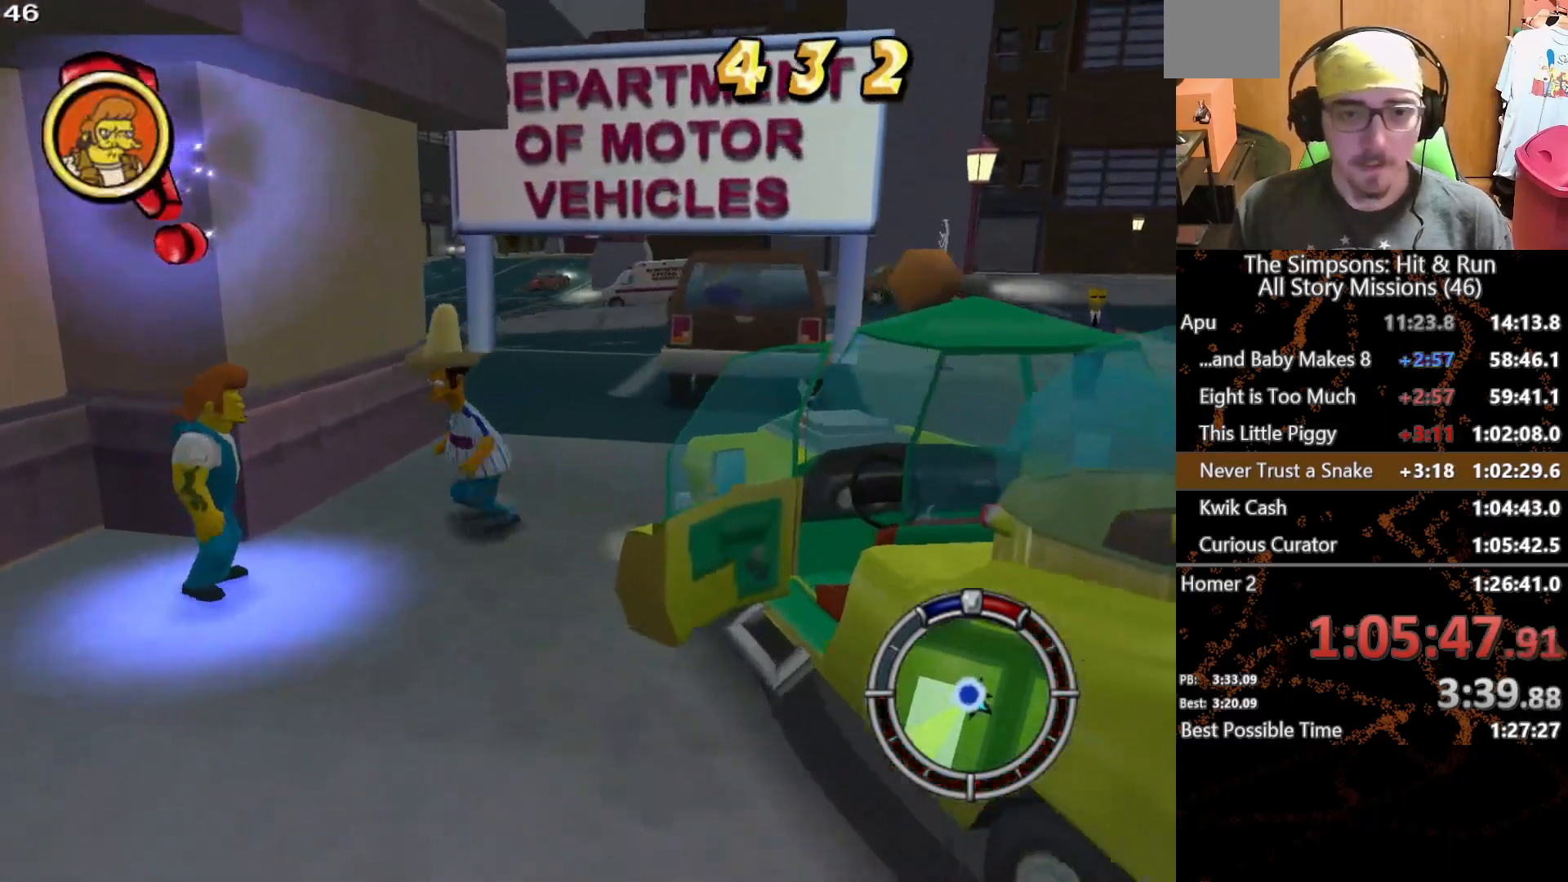
{"buttons": ["Y"], "left_stick": "up-left", "right_stick": "center", "button_events": [[417, "Y", "down"]]}
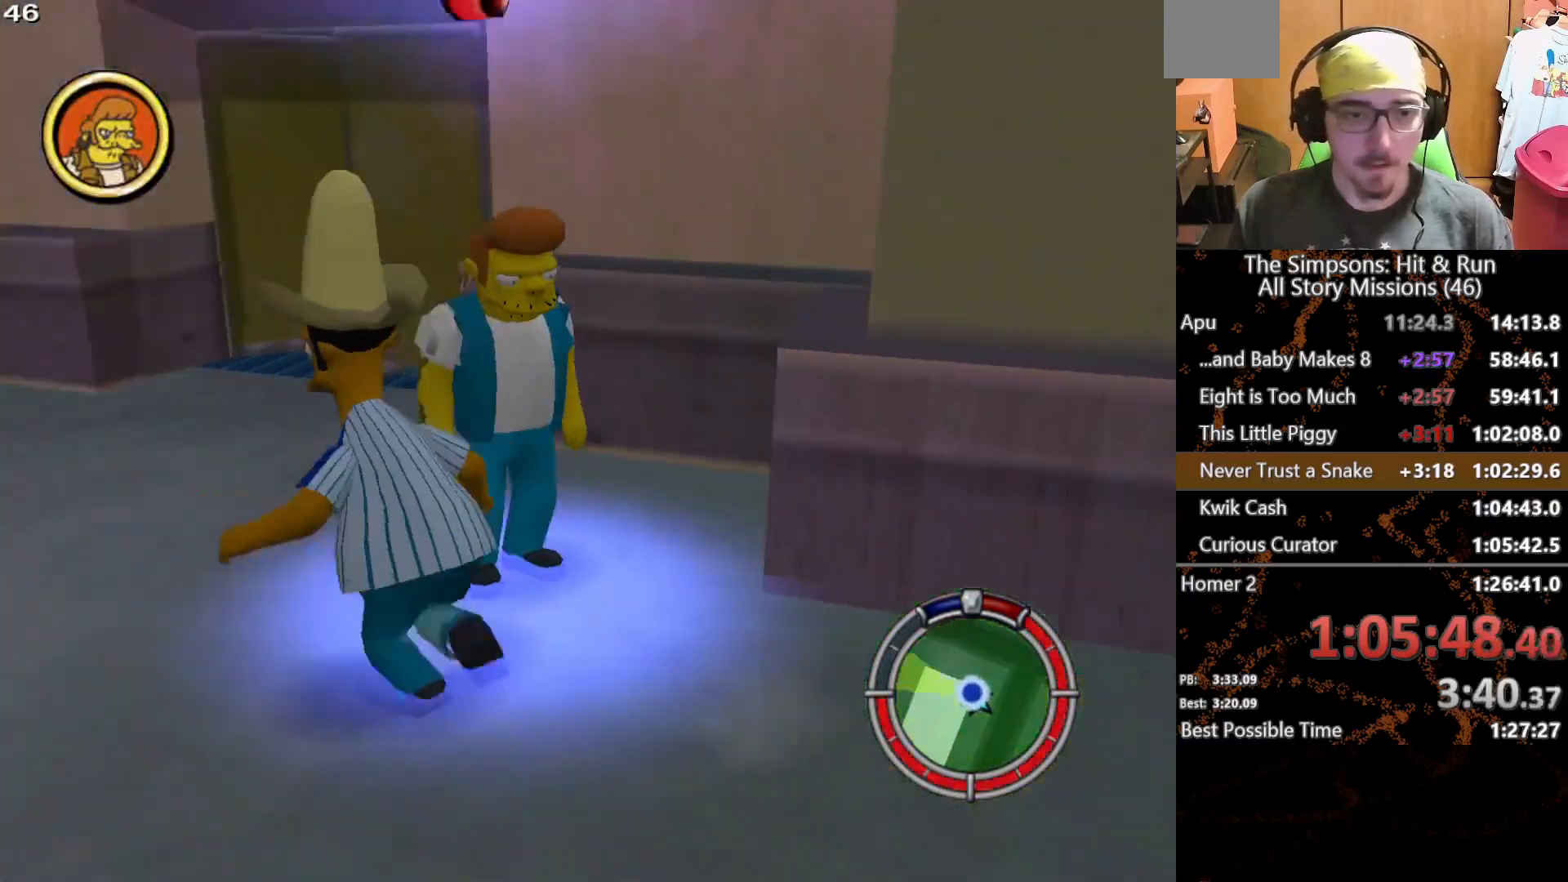
{"buttons": [], "left_stick": "center", "right_stick": "center", "button_events": [[183, "Y", "up"]]}
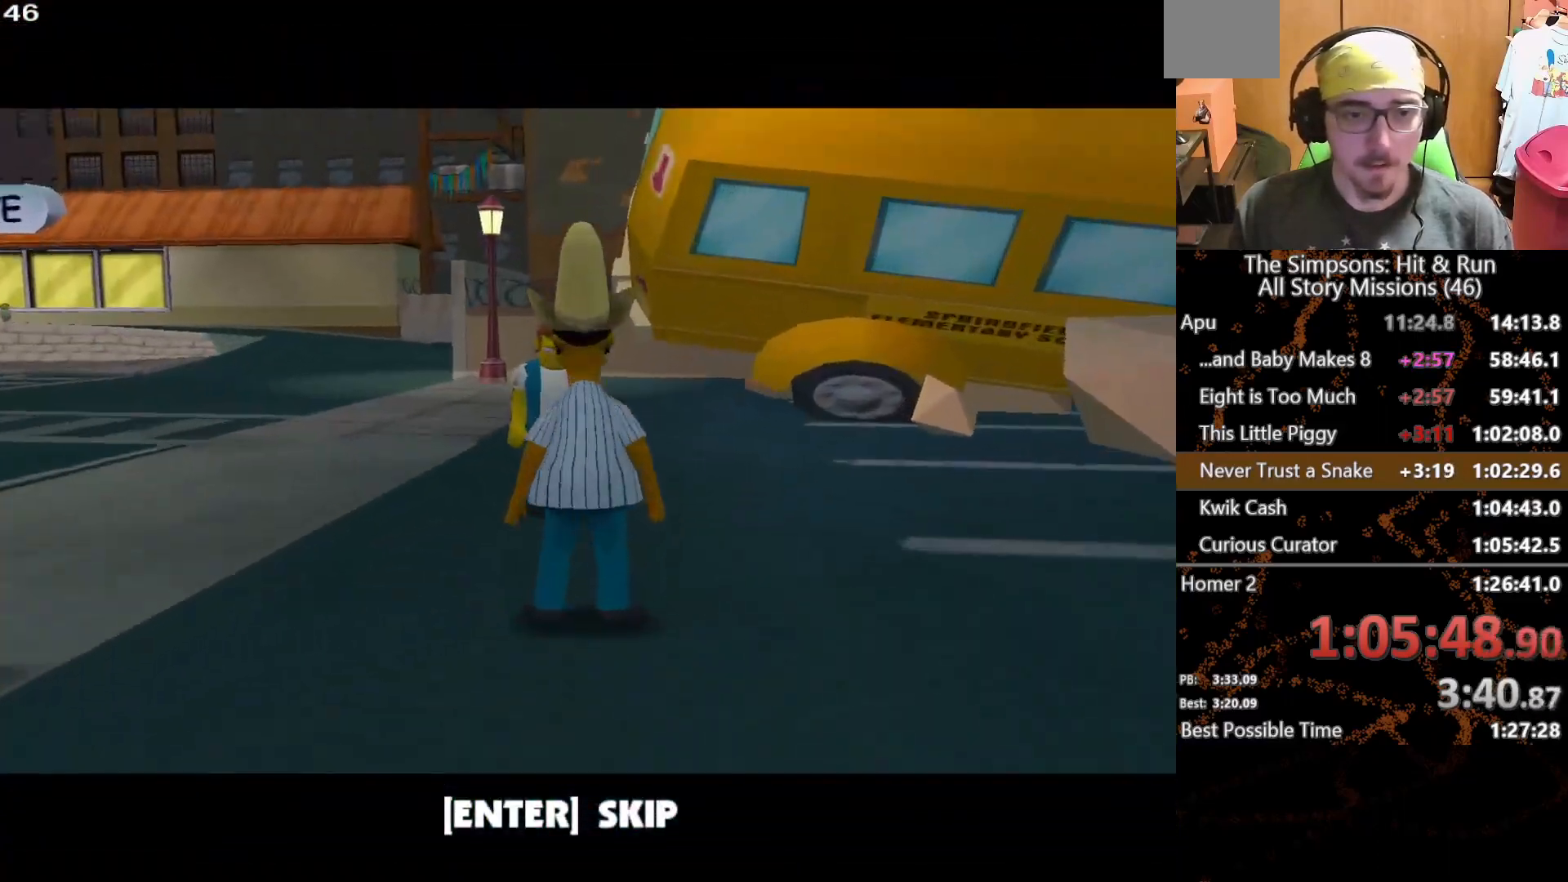
{"buttons": [], "left_stick": "up-right", "right_stick": "center", "button_events": [[67, "B", "down"], [133, "B", "up"]]}
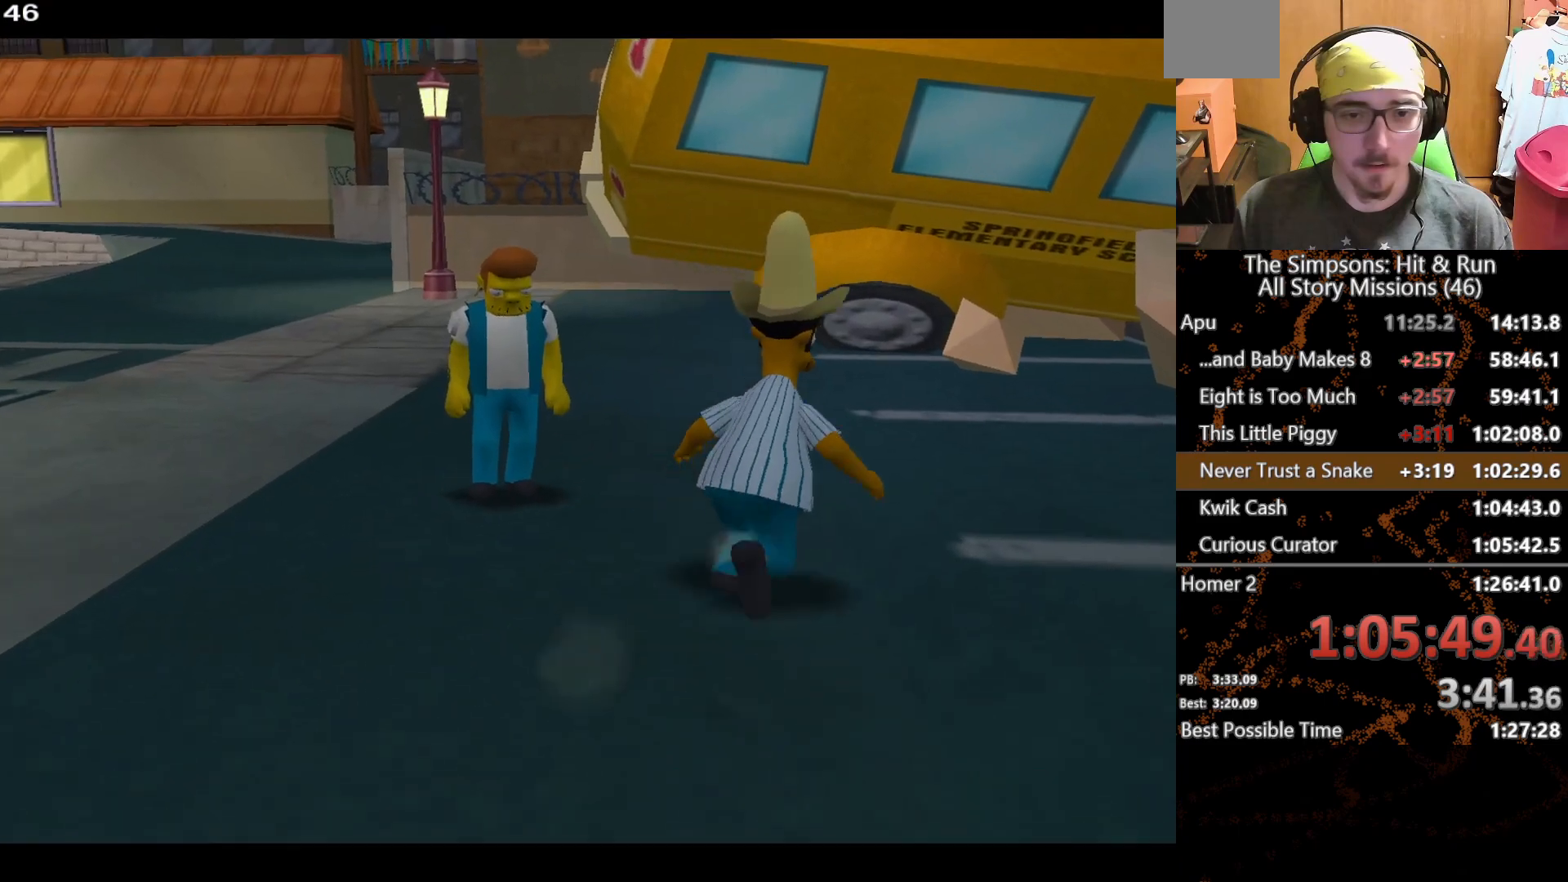
{"buttons": [], "left_stick": "up", "right_stick": "center", "button_events": []}
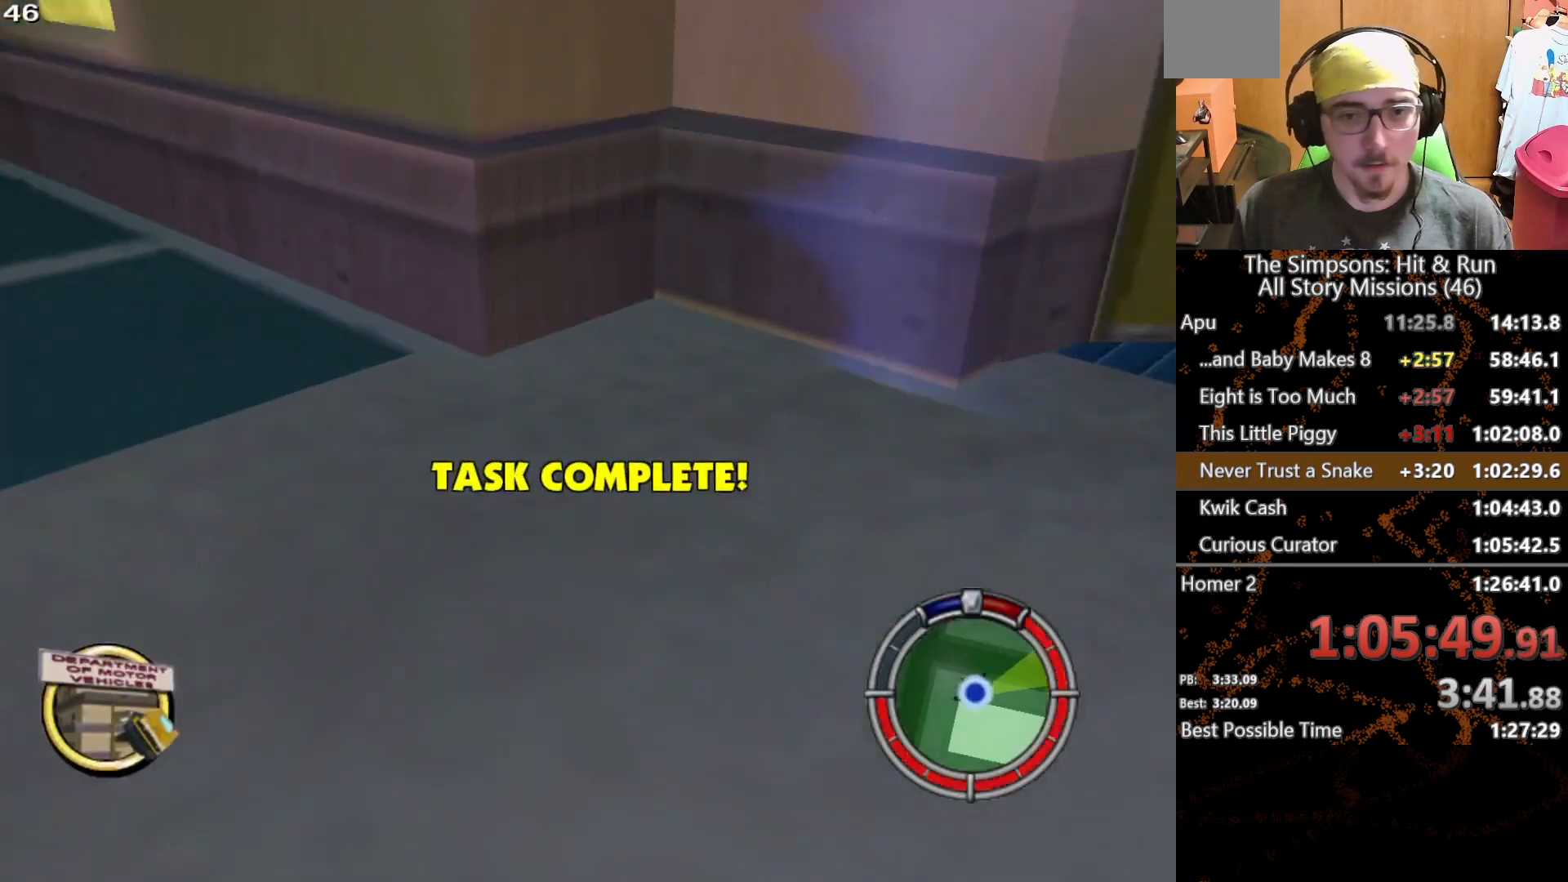
{"buttons": [], "left_stick": "up", "right_stick": "center", "button_events": []}
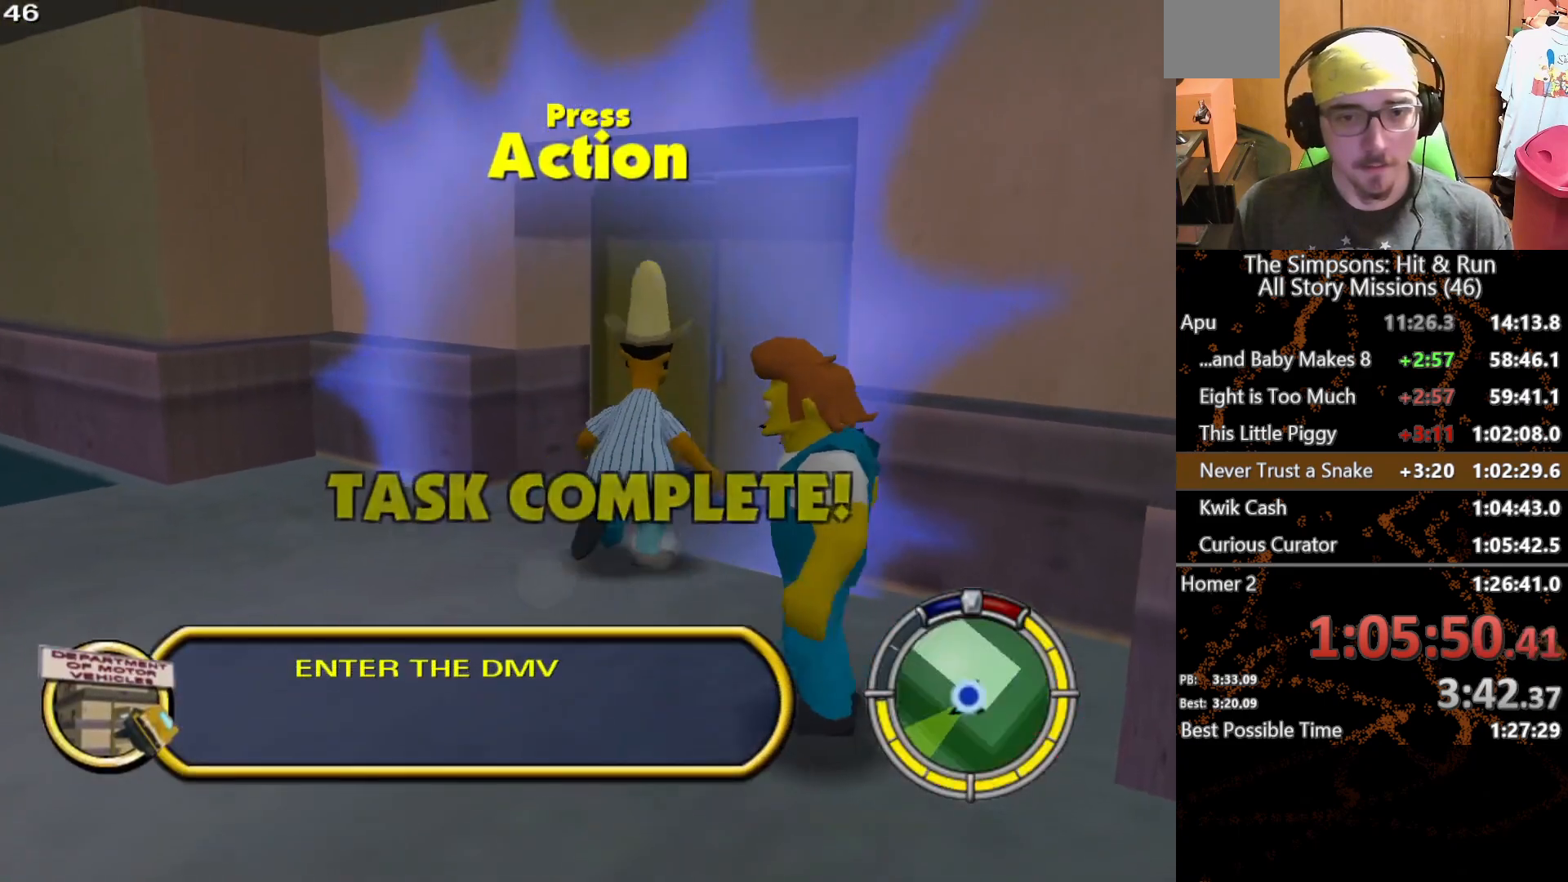
{"buttons": [], "left_stick": "center", "right_stick": "center", "button_events": [[17, "Y", "down"], [133, "Y", "up"]]}
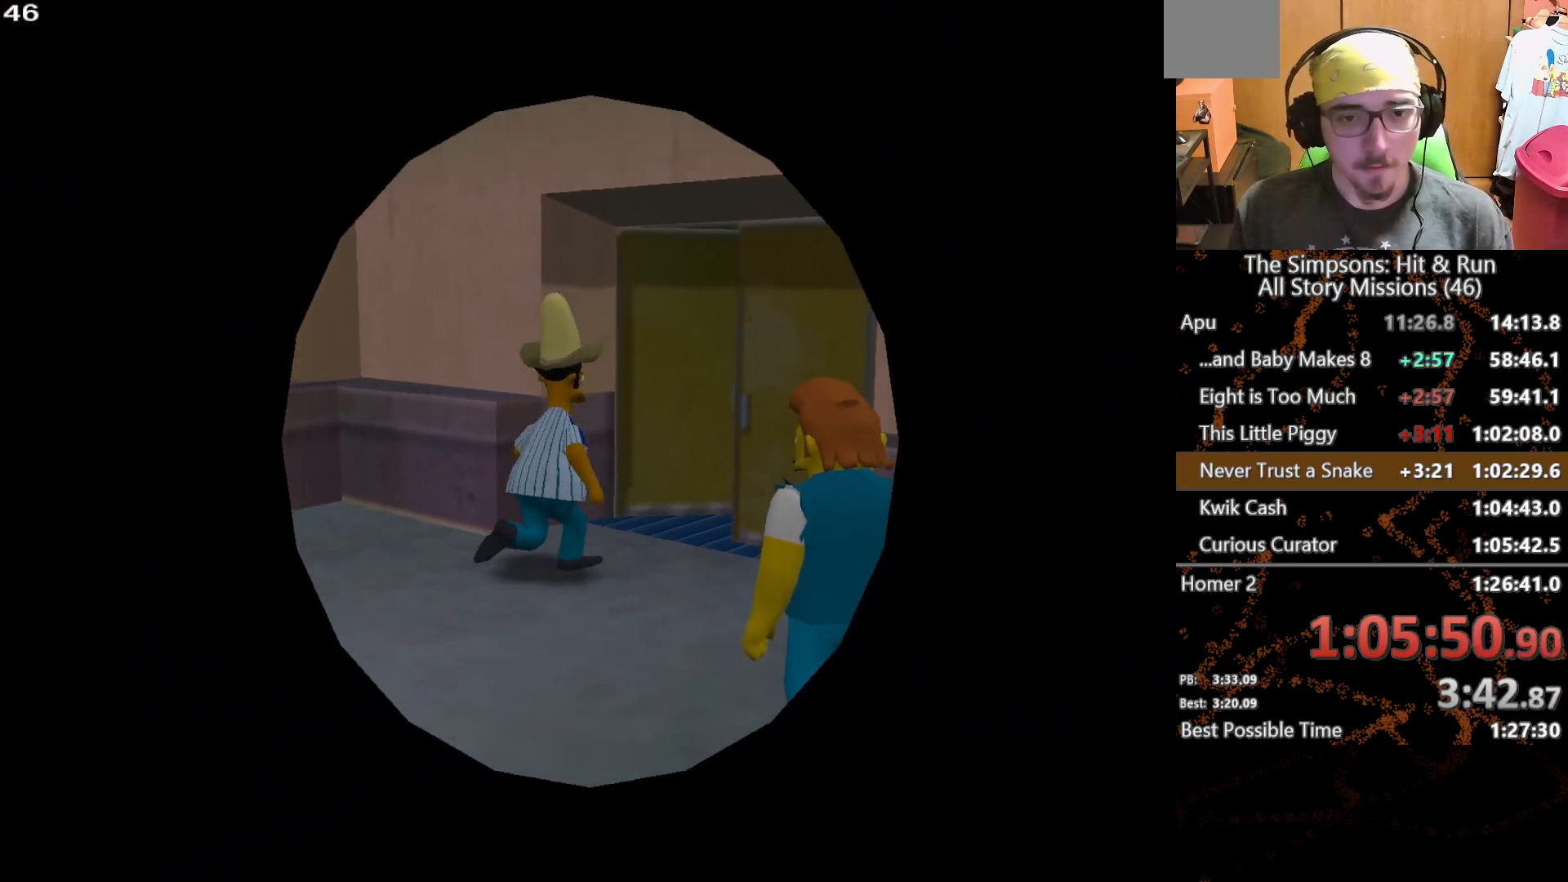
{"buttons": [], "left_stick": "right", "right_stick": "center", "button_events": []}
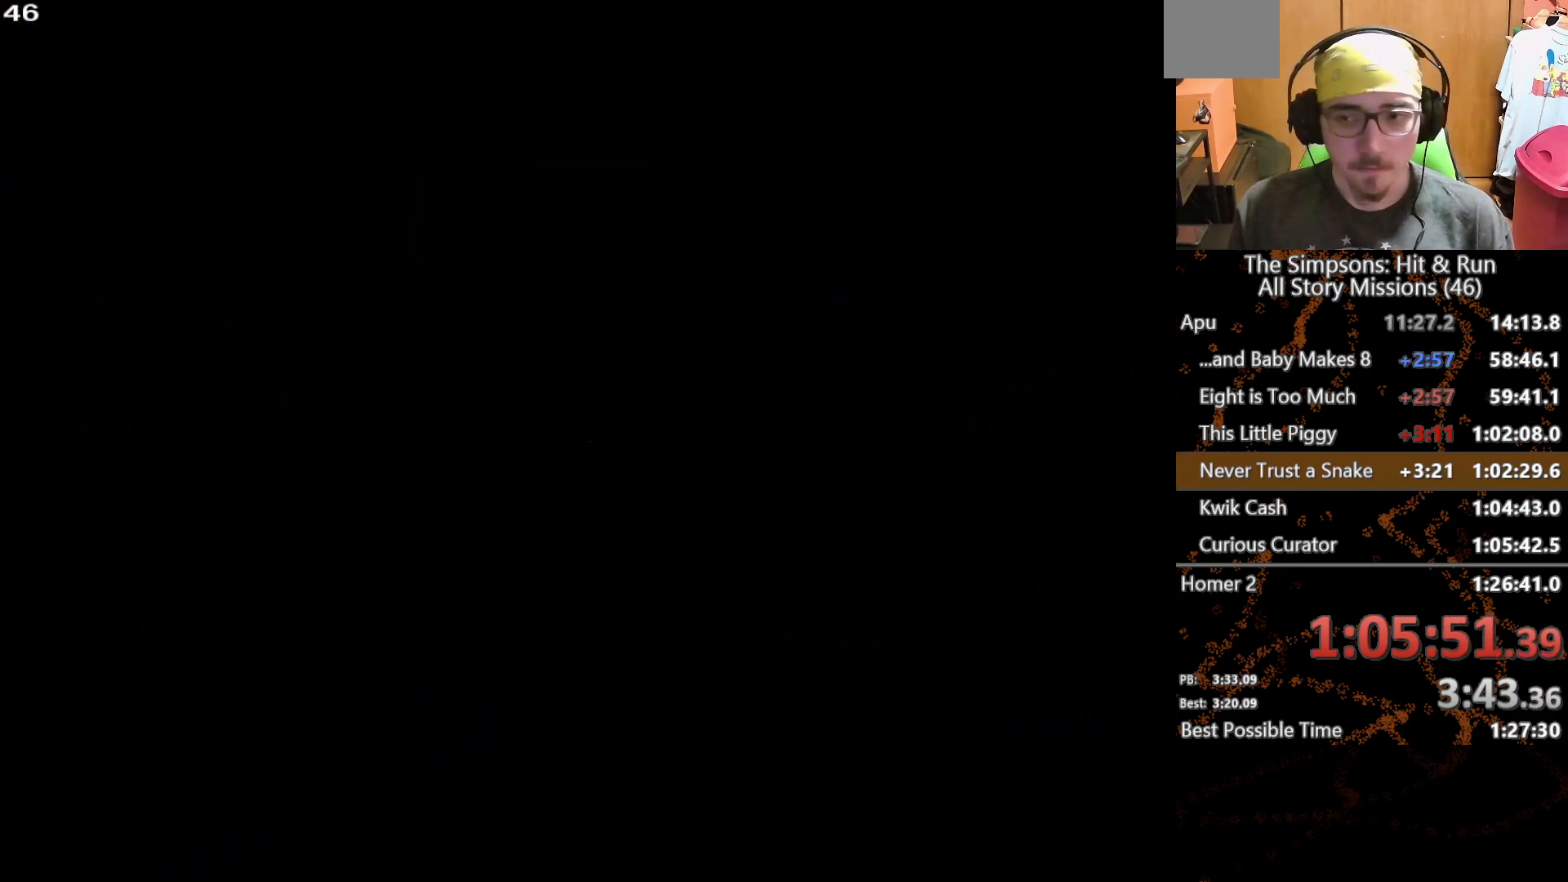
{"buttons": [], "left_stick": "right", "right_stick": "center", "button_events": []}
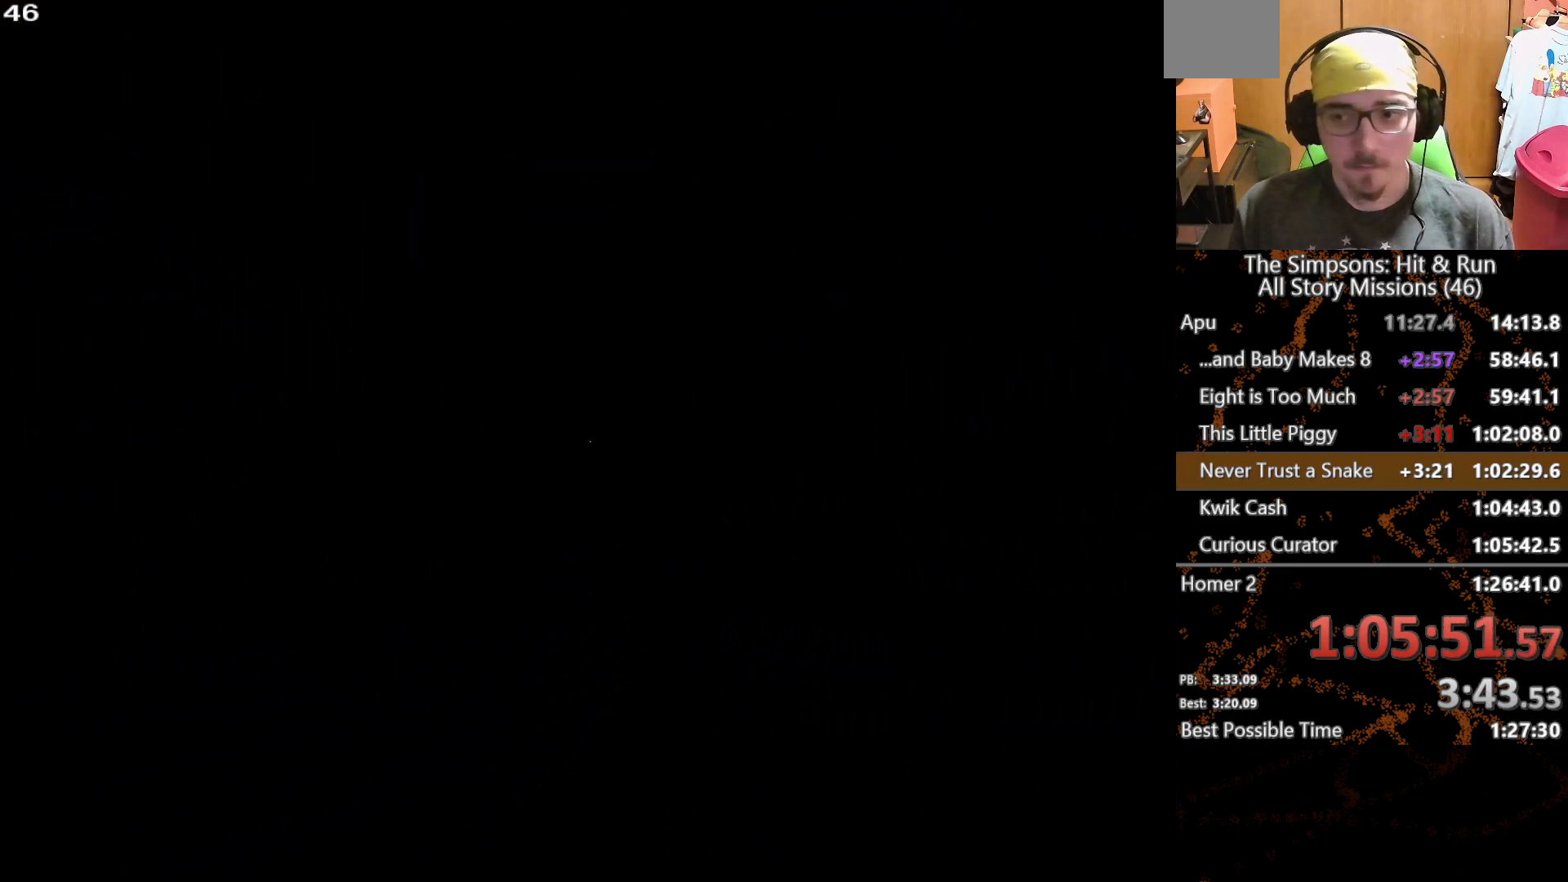
{"buttons": [], "left_stick": "right", "right_stick": "center", "button_events": []}
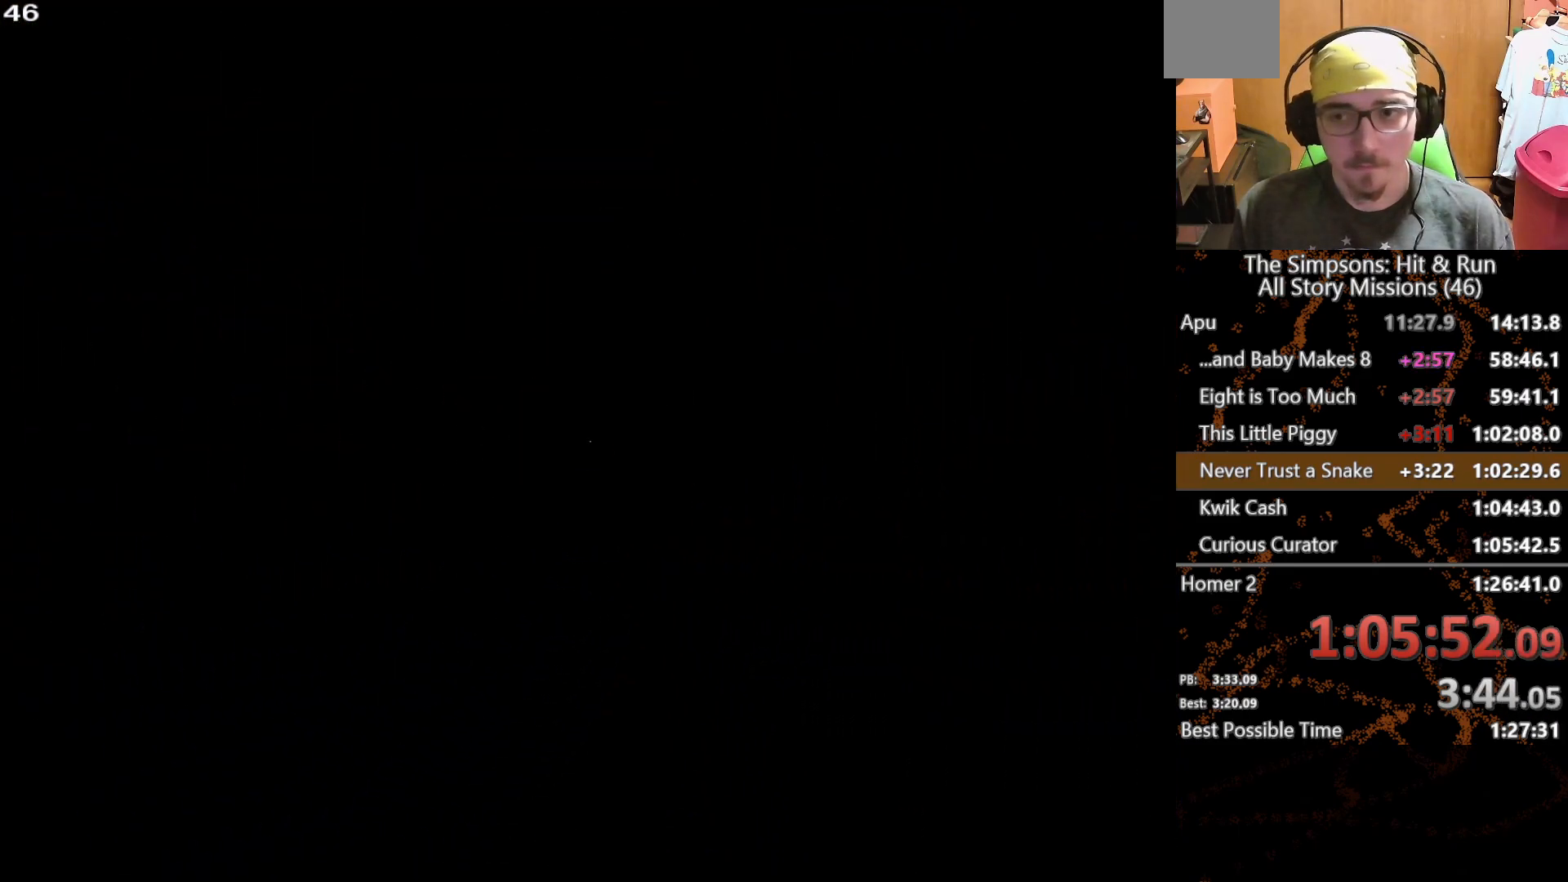
{"buttons": [], "left_stick": "up-right", "right_stick": "center", "button_events": []}
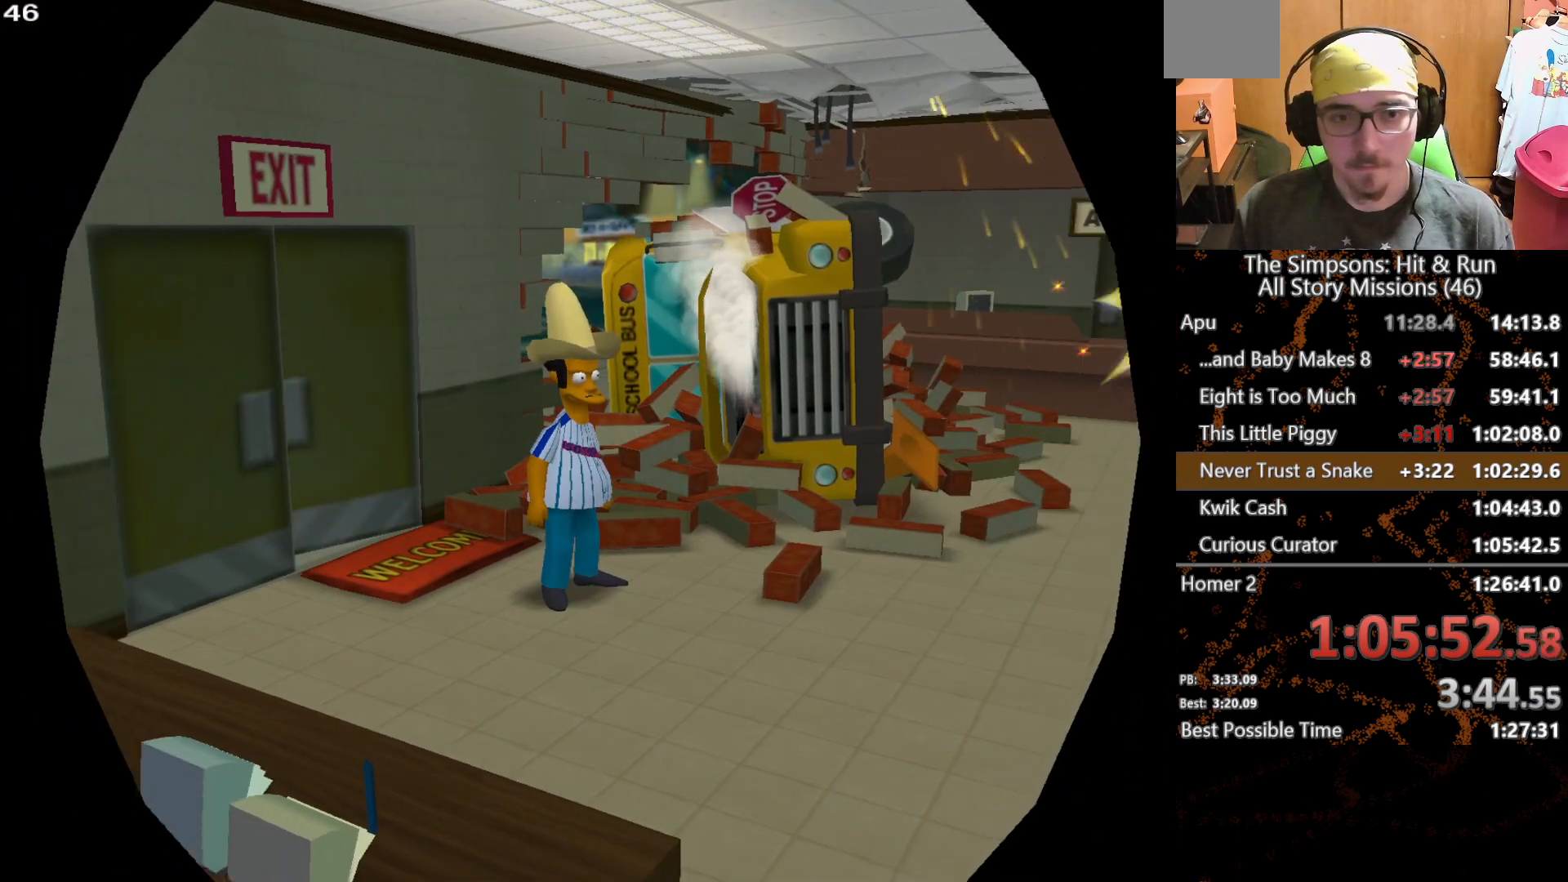
{"buttons": [], "left_stick": "up-right", "right_stick": "center", "button_events": []}
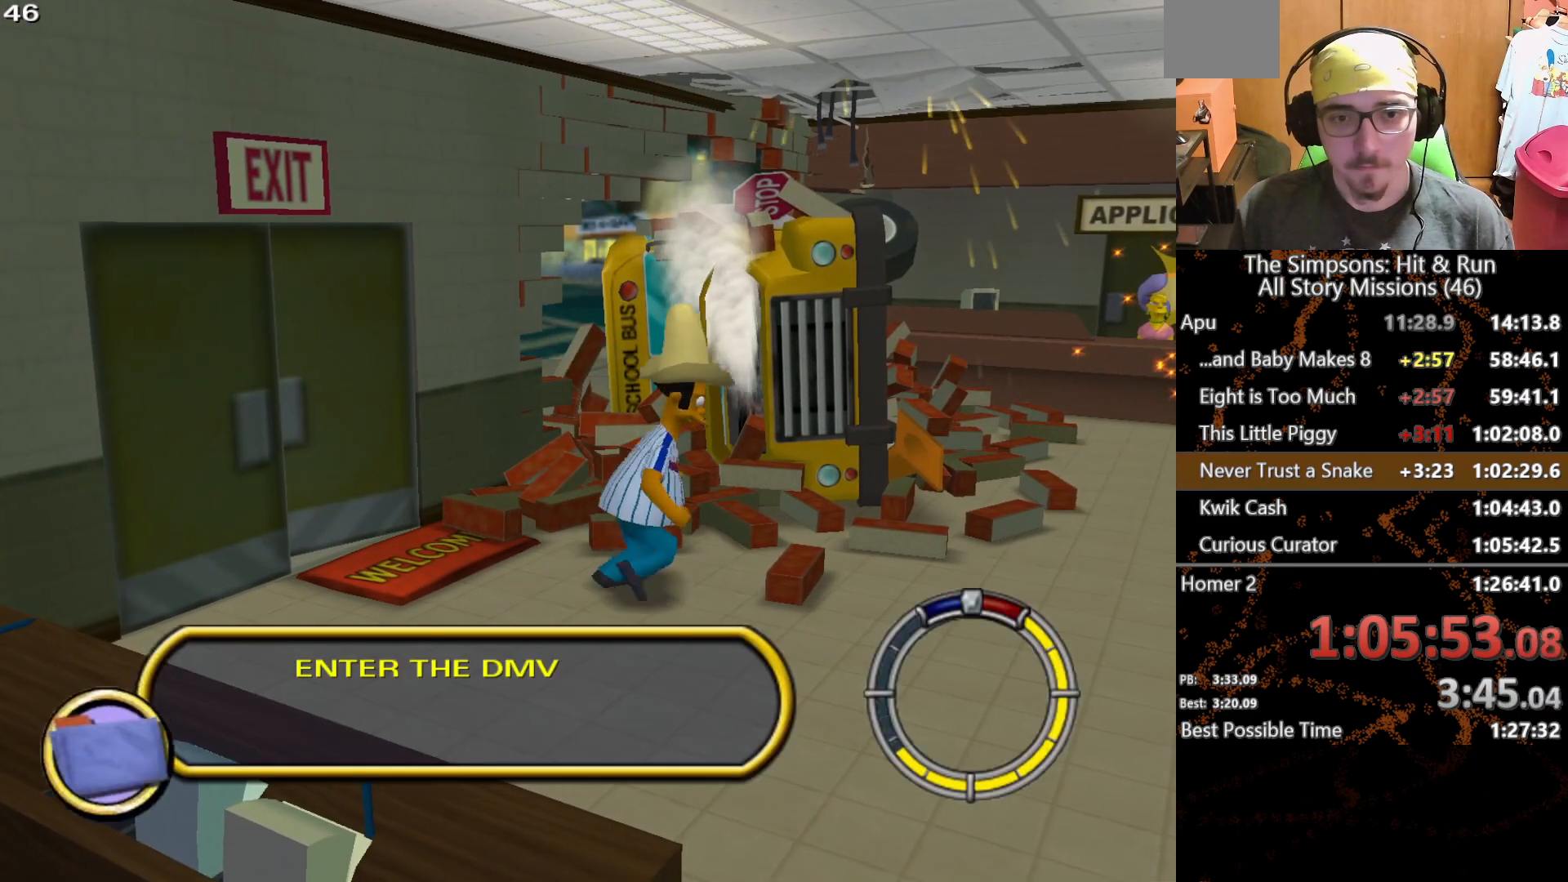
{"buttons": [], "left_stick": "right", "right_stick": "center", "button_events": []}
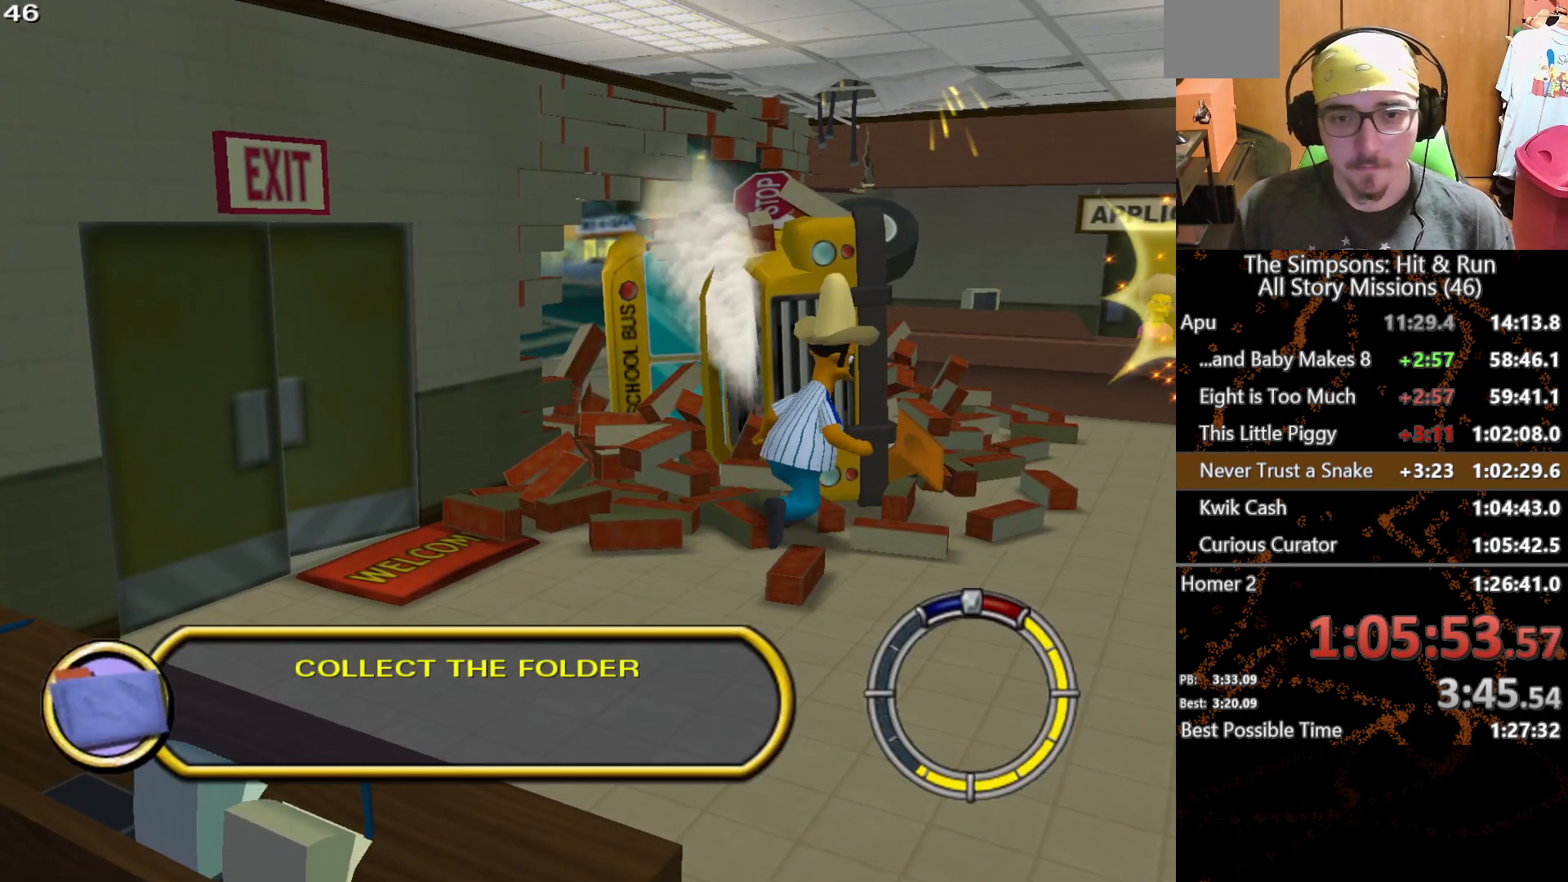
{"buttons": [], "left_stick": "up", "right_stick": "center", "button_events": []}
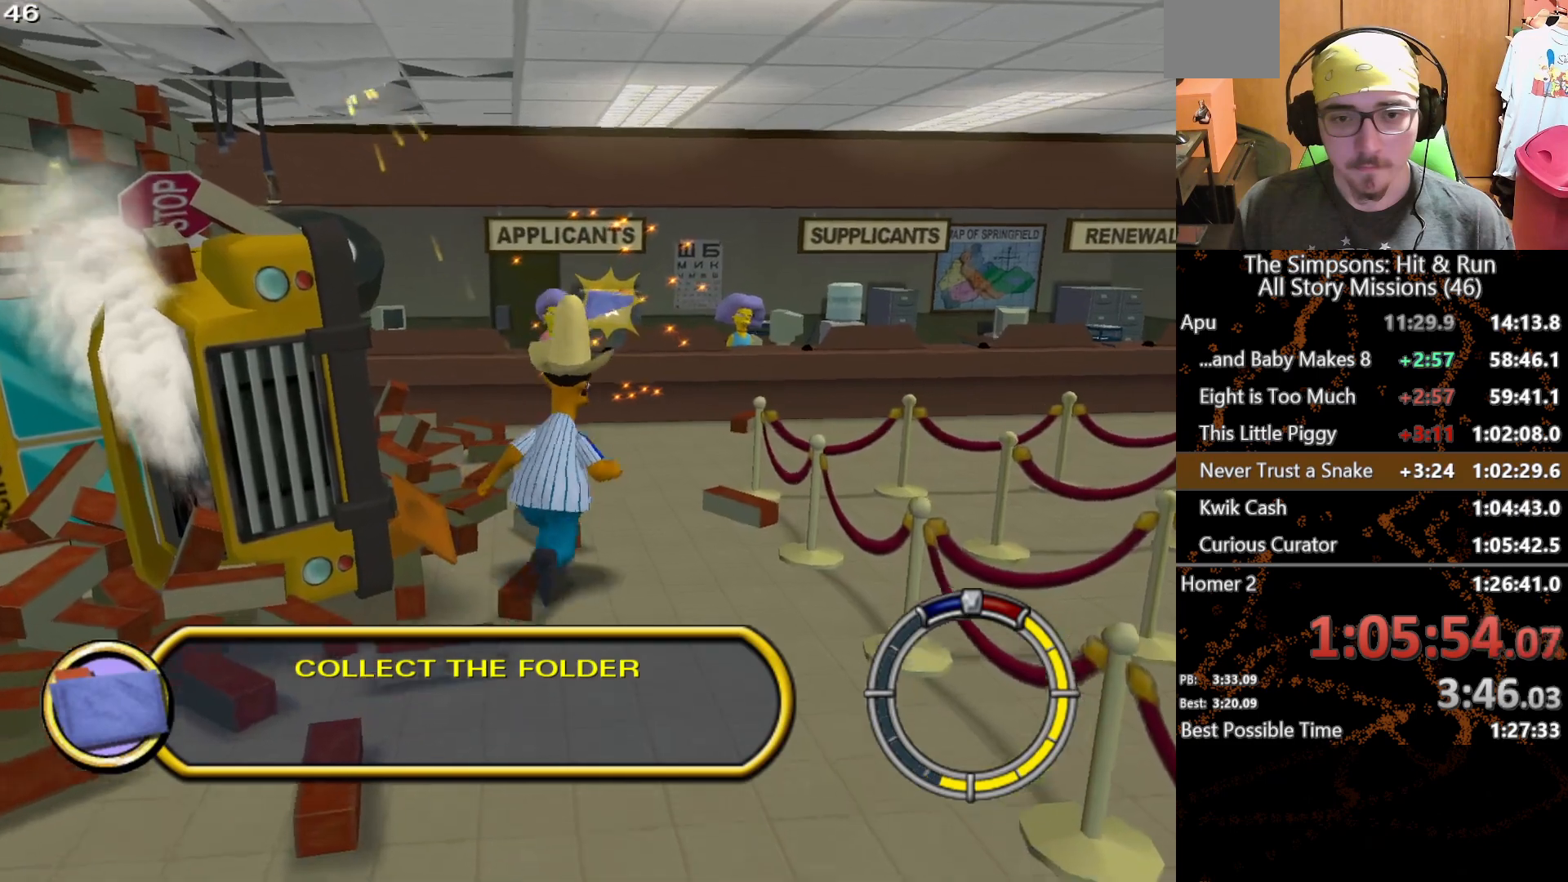
{"buttons": [], "left_stick": "up", "right_stick": "center", "button_events": []}
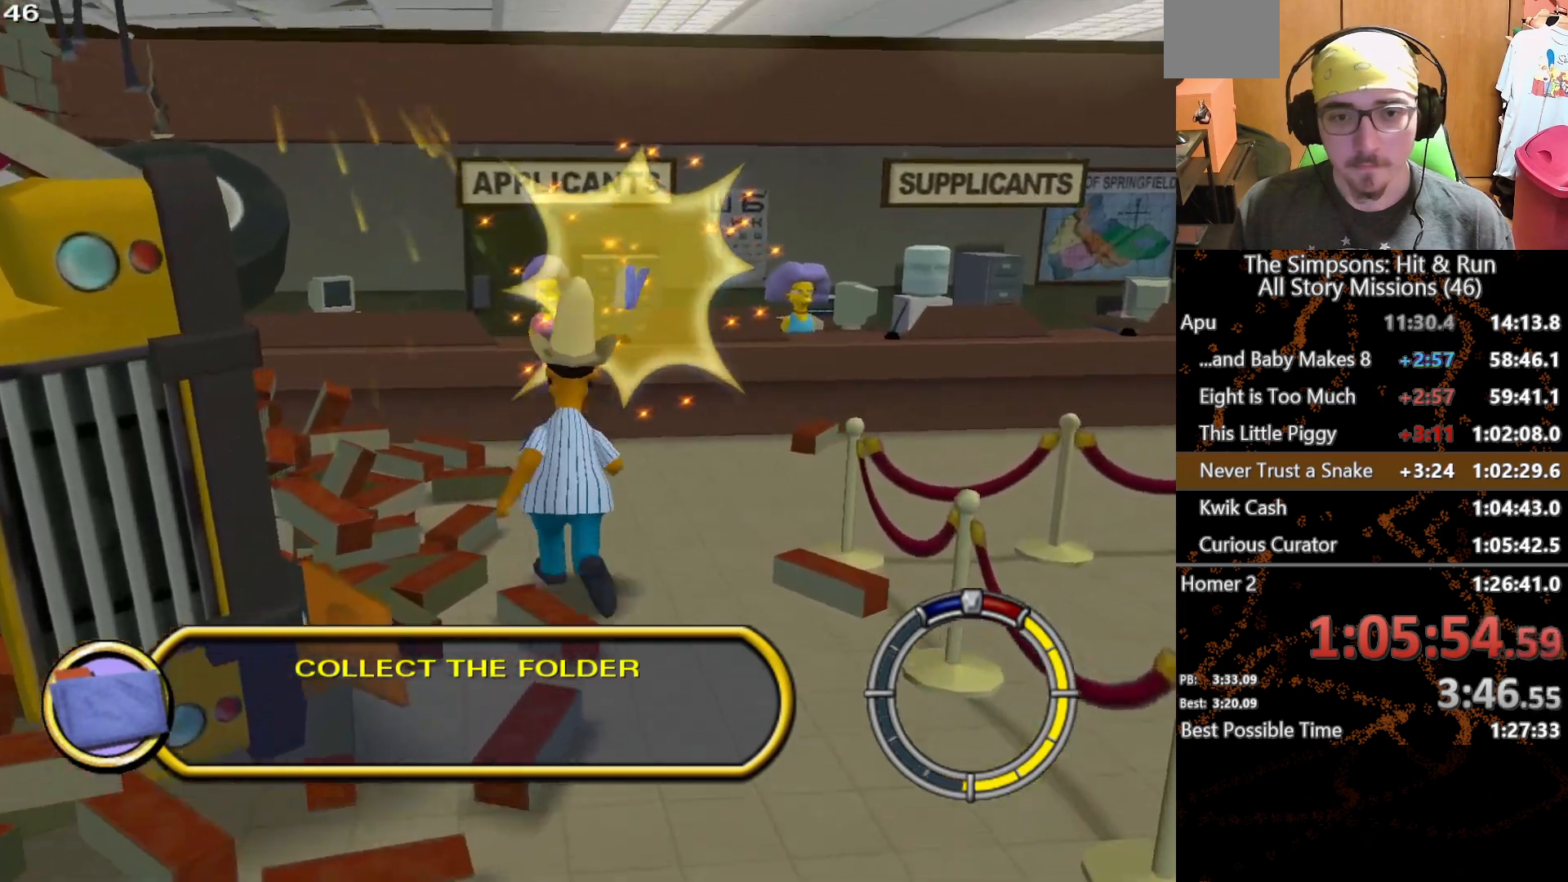
{"buttons": [], "left_stick": "up", "right_stick": "center", "button_events": []}
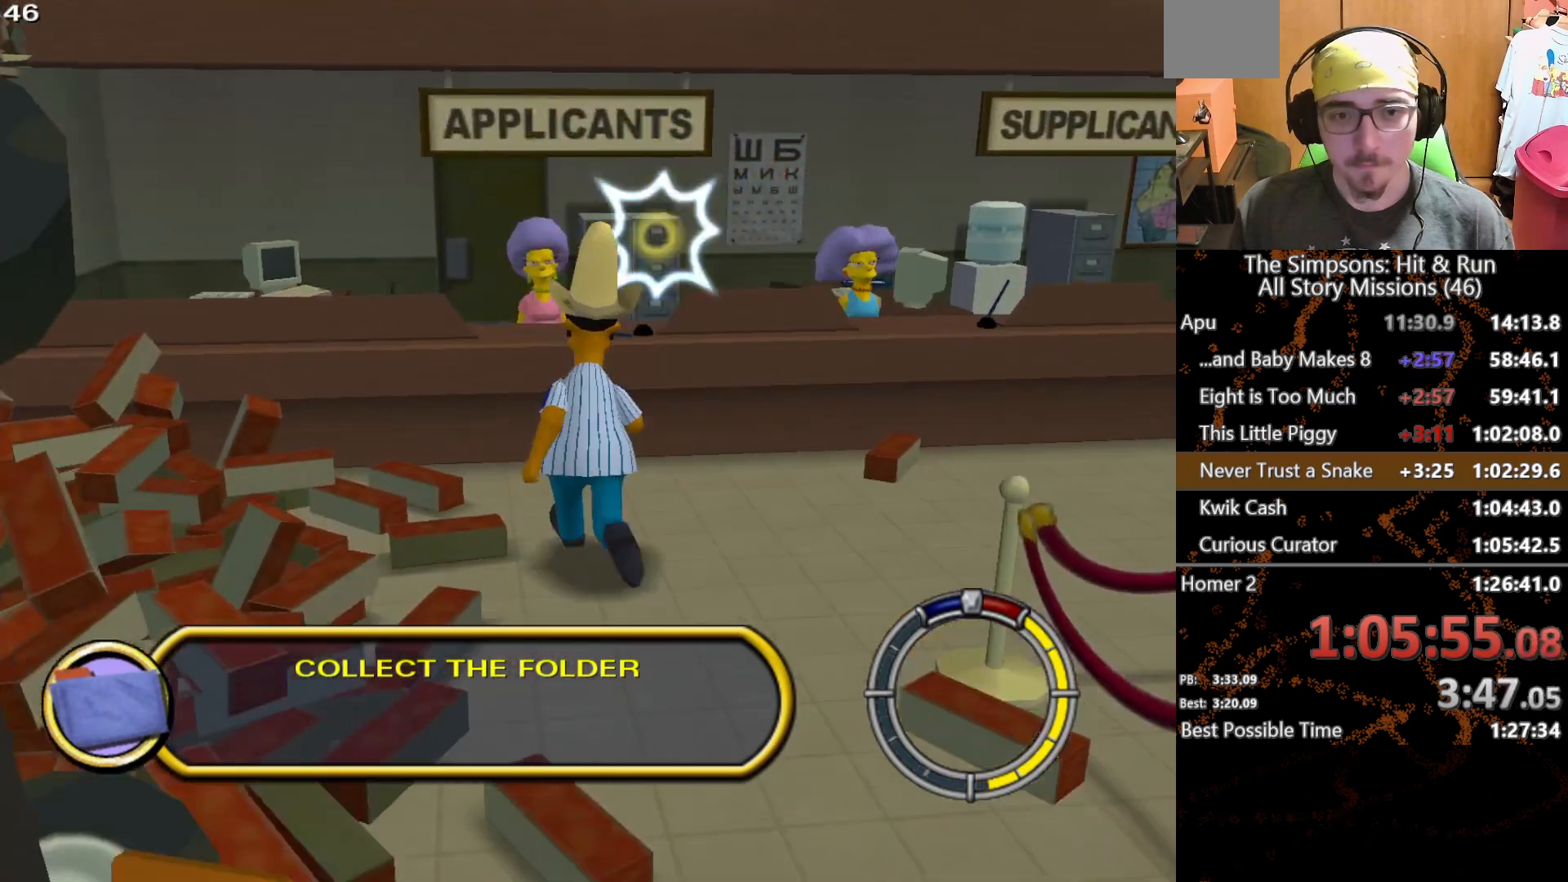
{"buttons": [], "left_stick": "up", "right_stick": "center", "button_events": []}
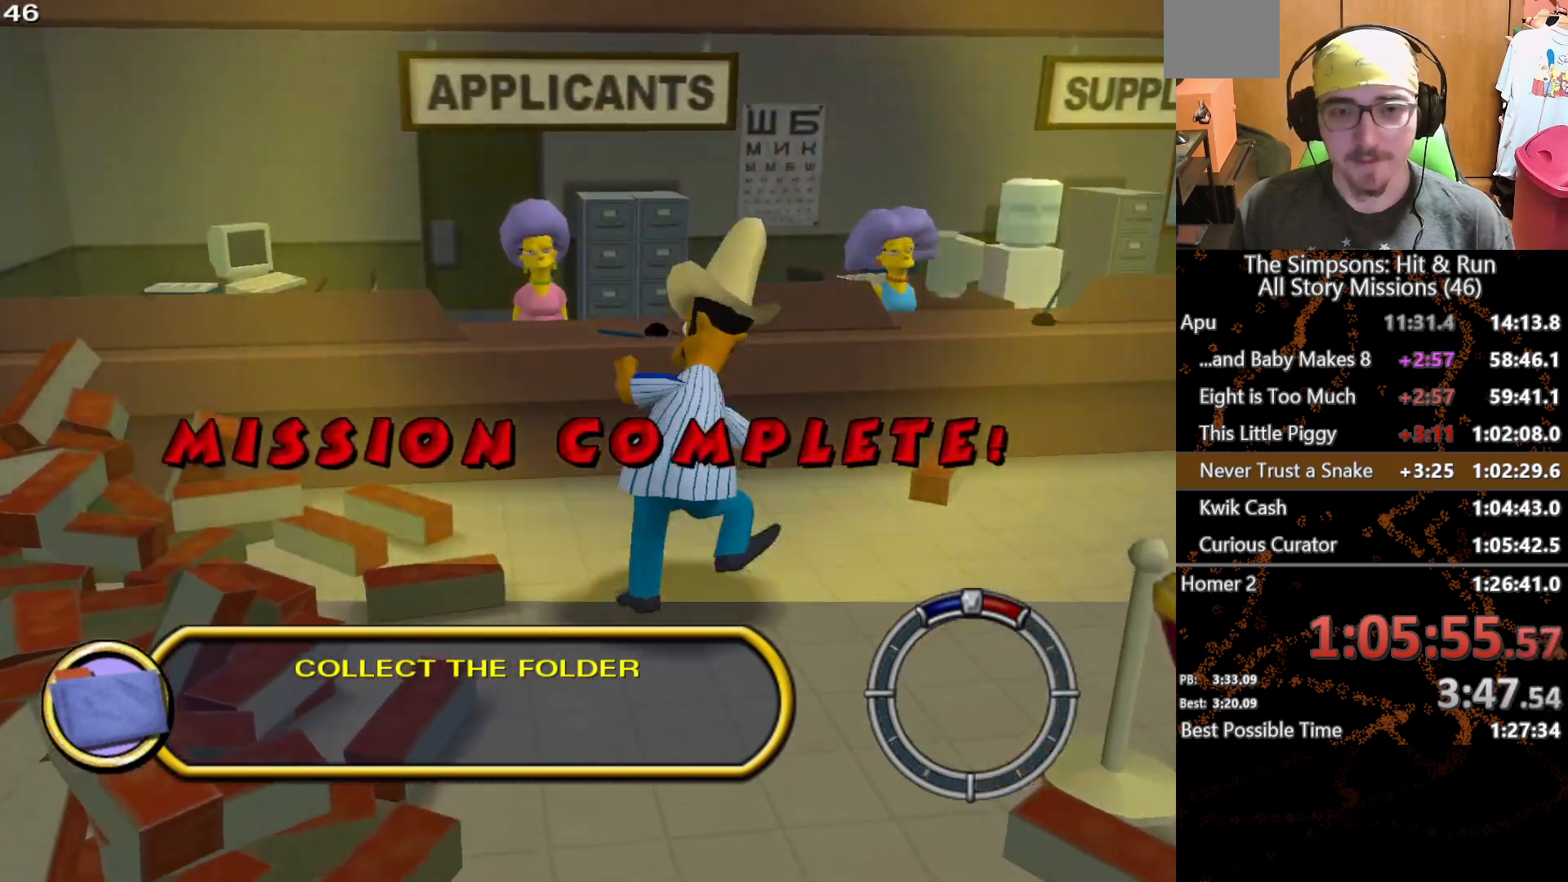
{"buttons": [], "left_stick": "up", "right_stick": "center", "button_events": []}
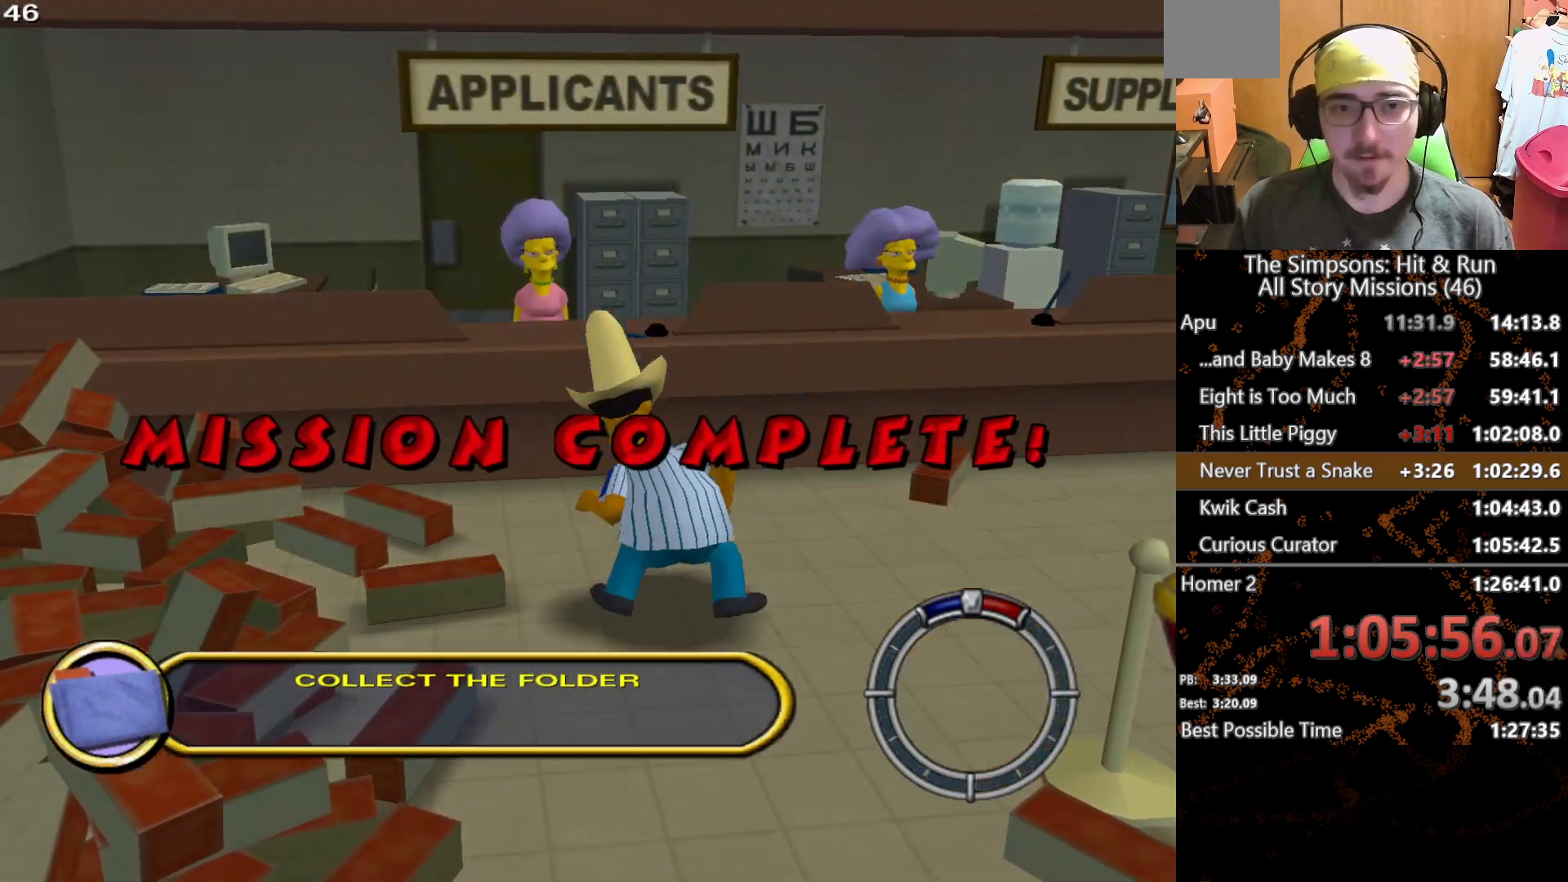
{"buttons": [], "left_stick": "up-right", "right_stick": "center", "button_events": []}
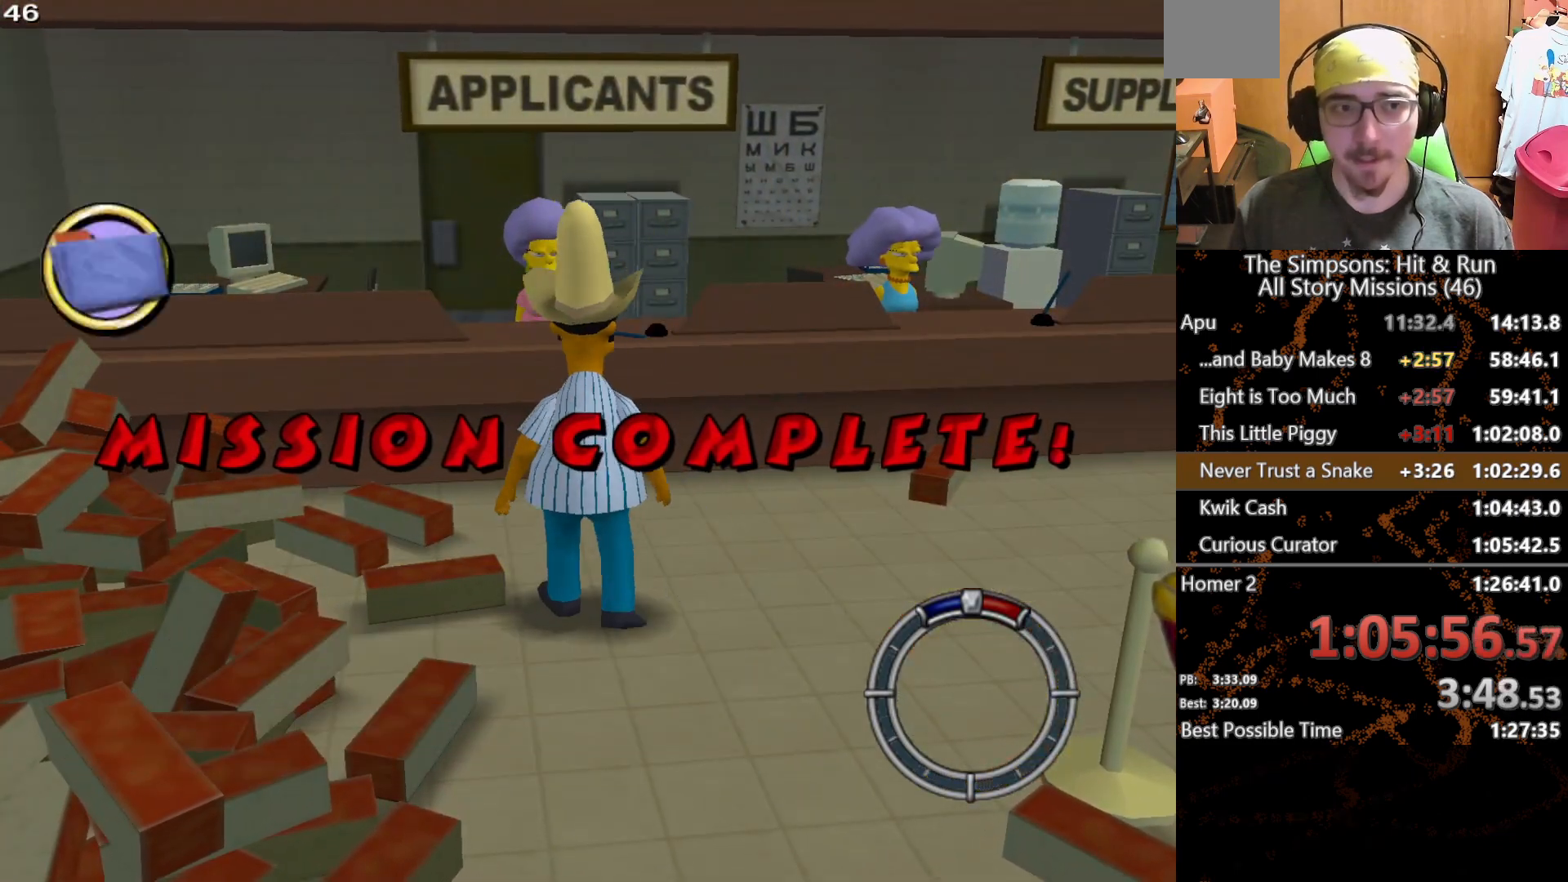
{"buttons": [], "left_stick": "right", "right_stick": "center", "button_events": []}
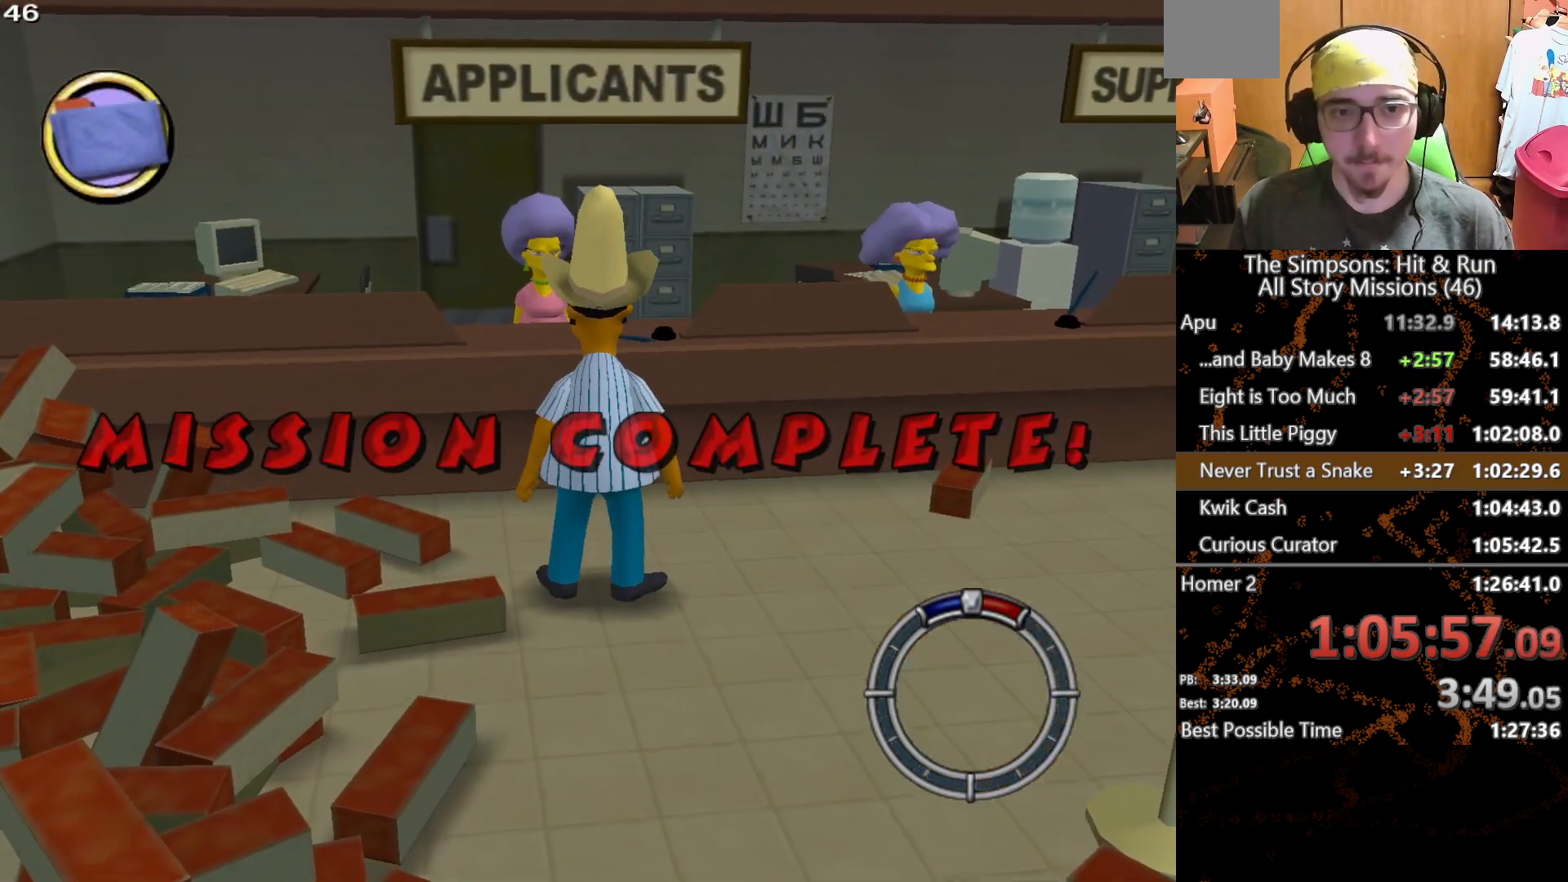
{"buttons": [], "left_stick": "down", "right_stick": "center", "button_events": []}
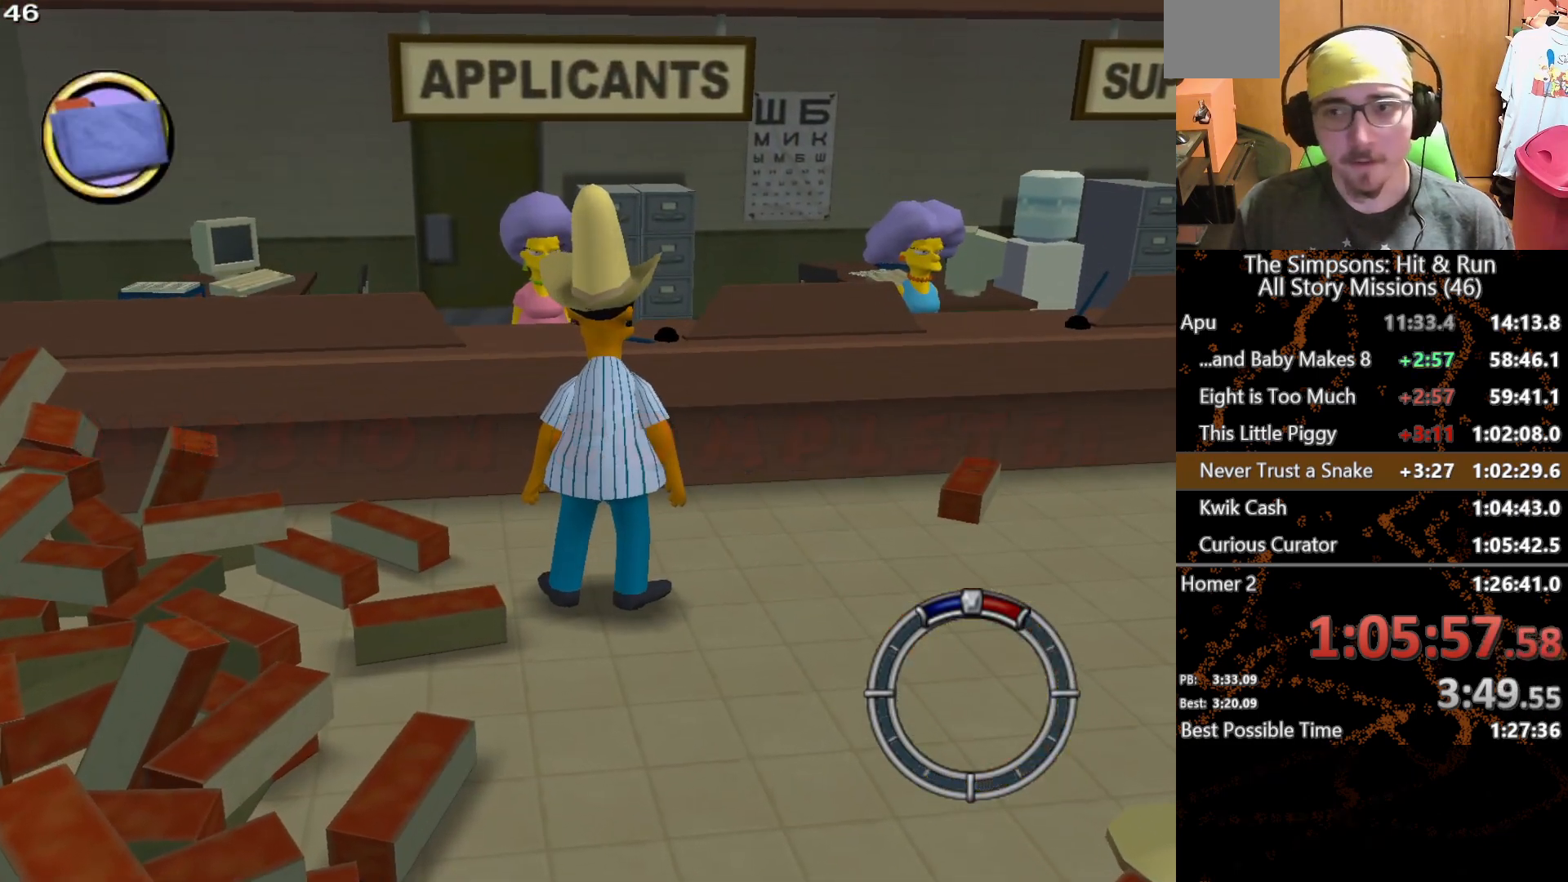
{"buttons": [], "left_stick": "down", "right_stick": "center", "button_events": []}
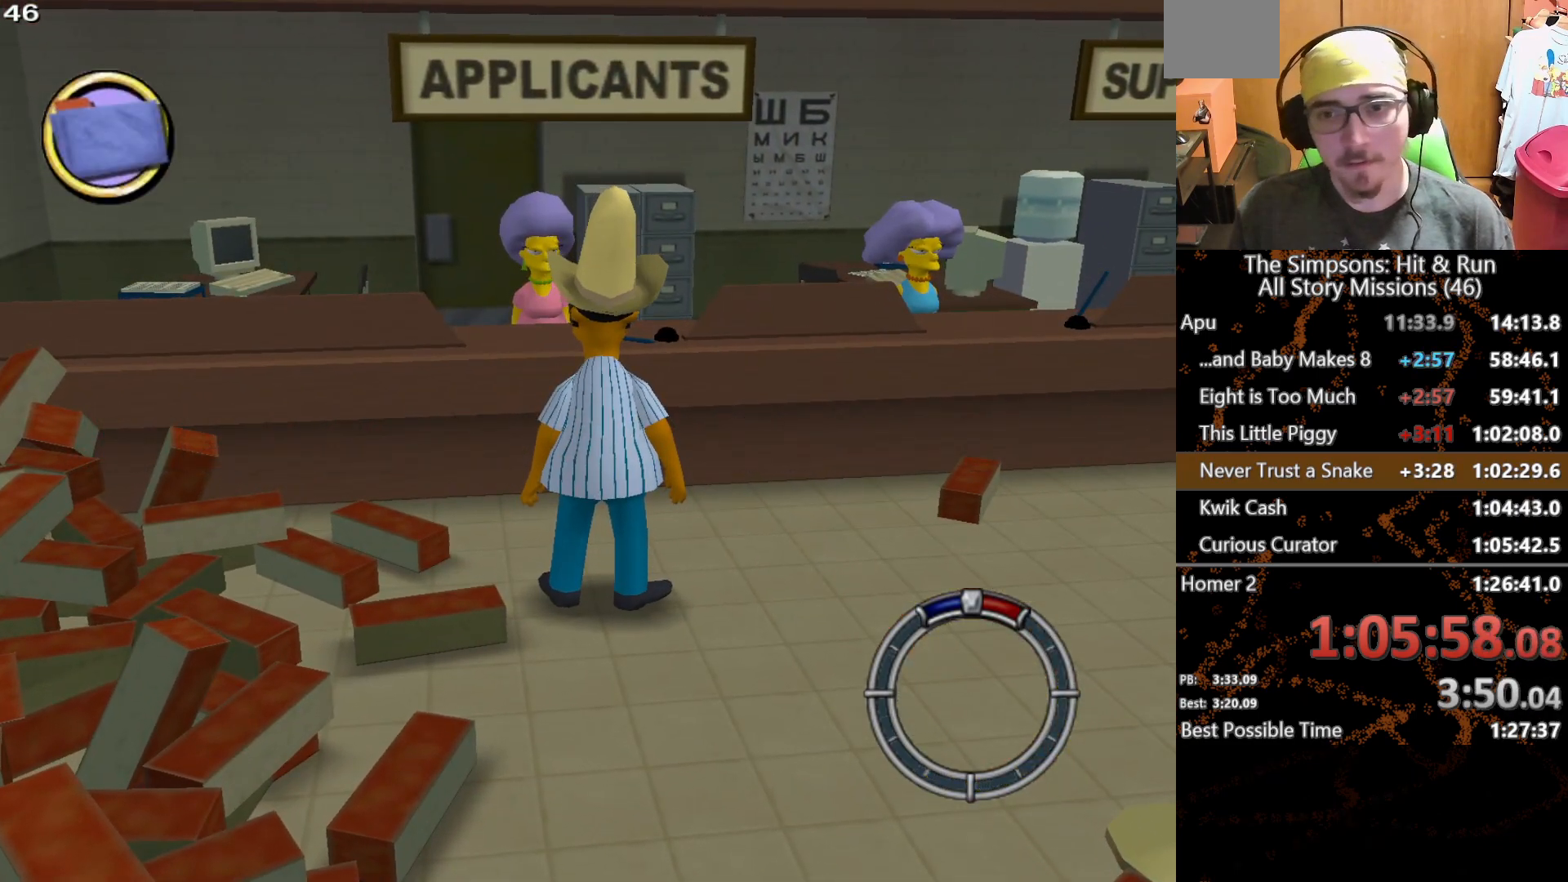
{"buttons": [], "left_stick": "center", "right_stick": "center", "button_events": [[150, "START", "down"], [283, "START", "up"]]}